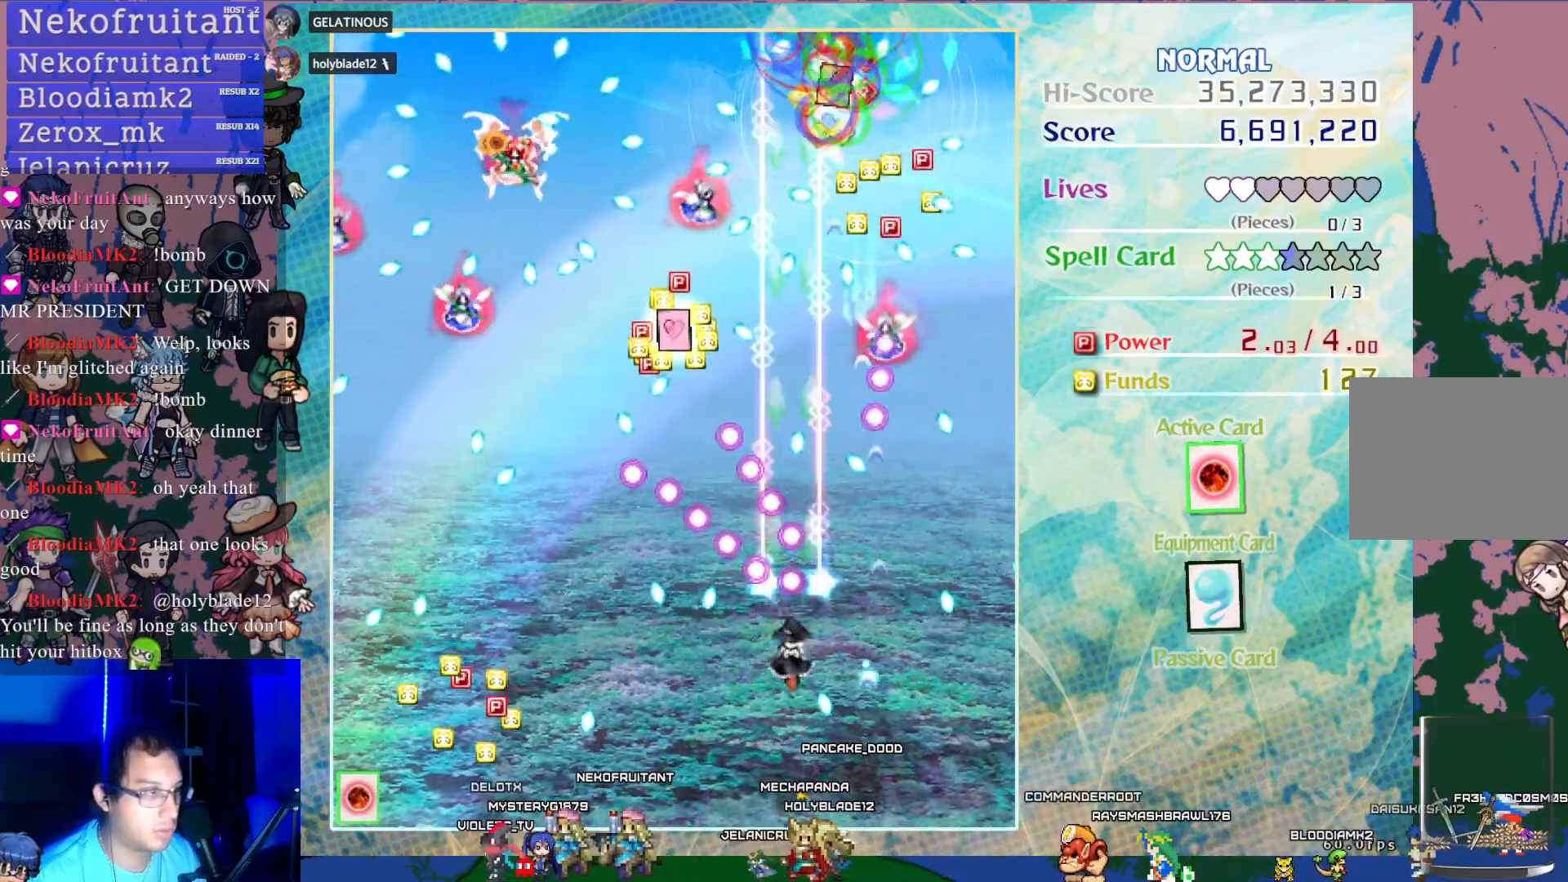
Gameplay with a controller (PlayStation layout); each line is a JSON object with the inputs held at the frame after it. "events" lists button and stick changes between this image and that frame as [ms after this image, input, new state], when the widget could be followed in between. Not read: L3 R3 right_stick.
{"buttons": ["CROSS", "DPAD_LEFT"], "left_stick": "center", "events": [[100, "DPAD_DOWN", "up"], [483, "DPAD_LEFT", "down"]]}
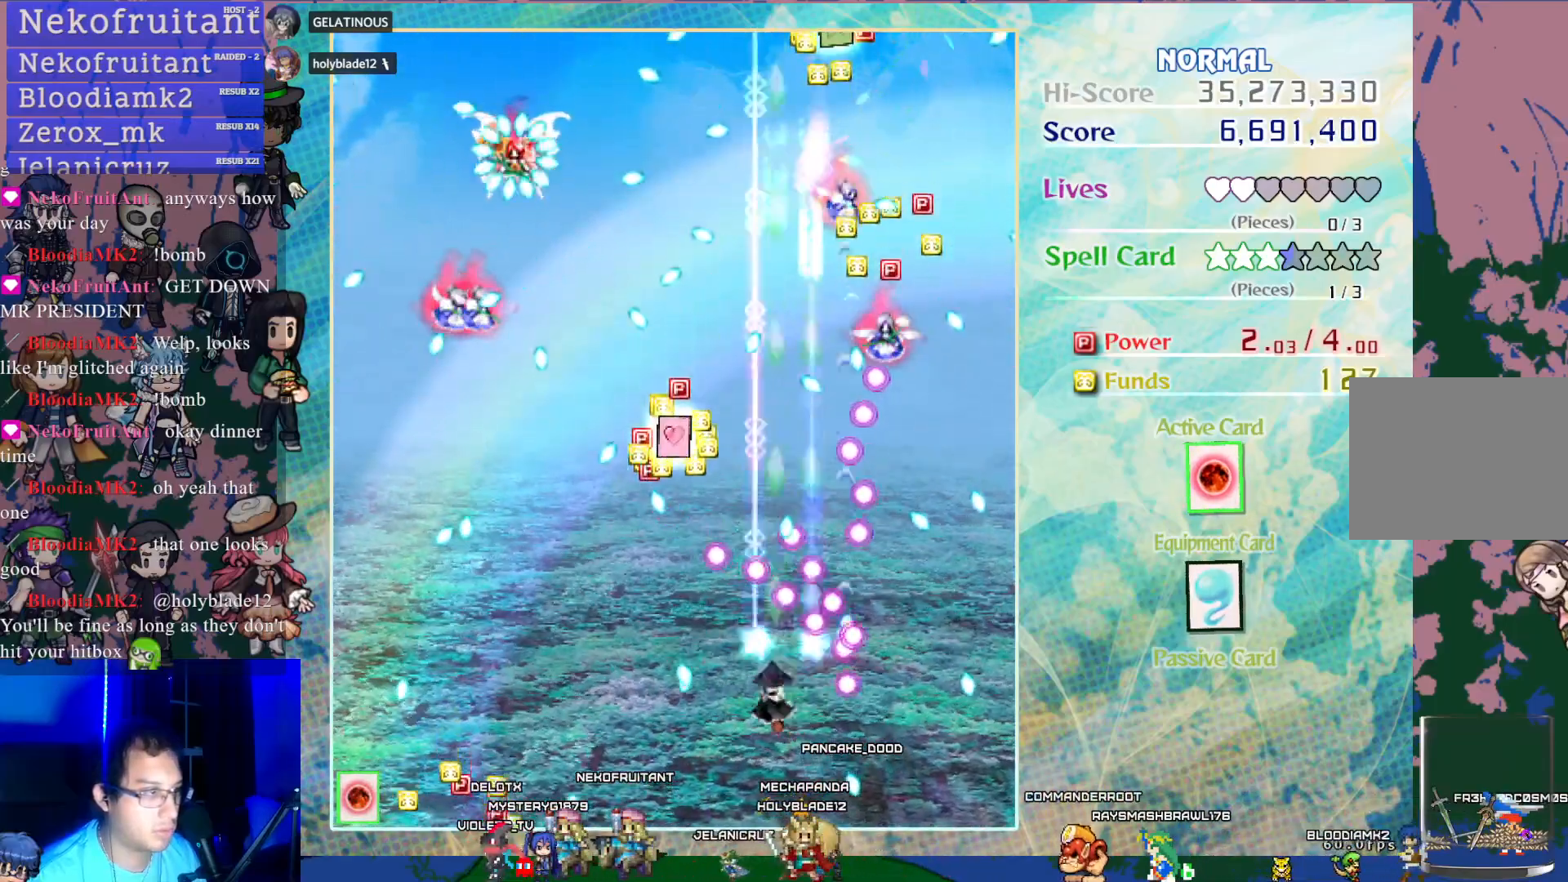
{"buttons": ["CROSS", "DPAD_LEFT"], "left_stick": "center", "events": [[67, "DPAD_LEFT", "up"], [450, "DPAD_LEFT", "down"]]}
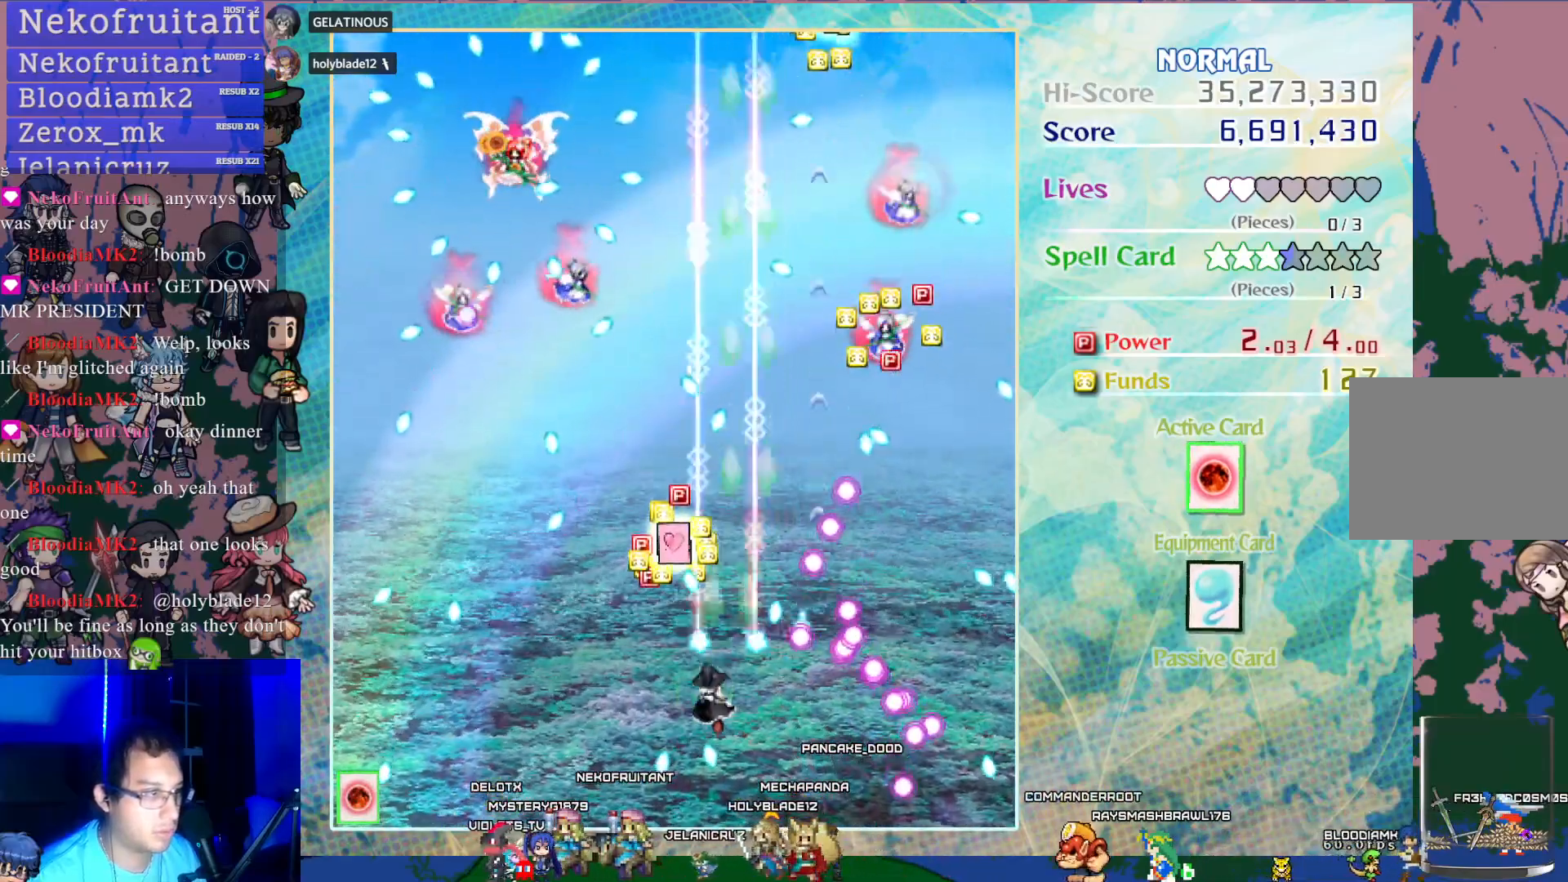
{"buttons": ["CROSS"], "left_stick": "center", "events": [[117, "DPAD_LEFT", "up"], [200, "DPAD_UP", "down"], [350, "DPAD_UP", "up"]]}
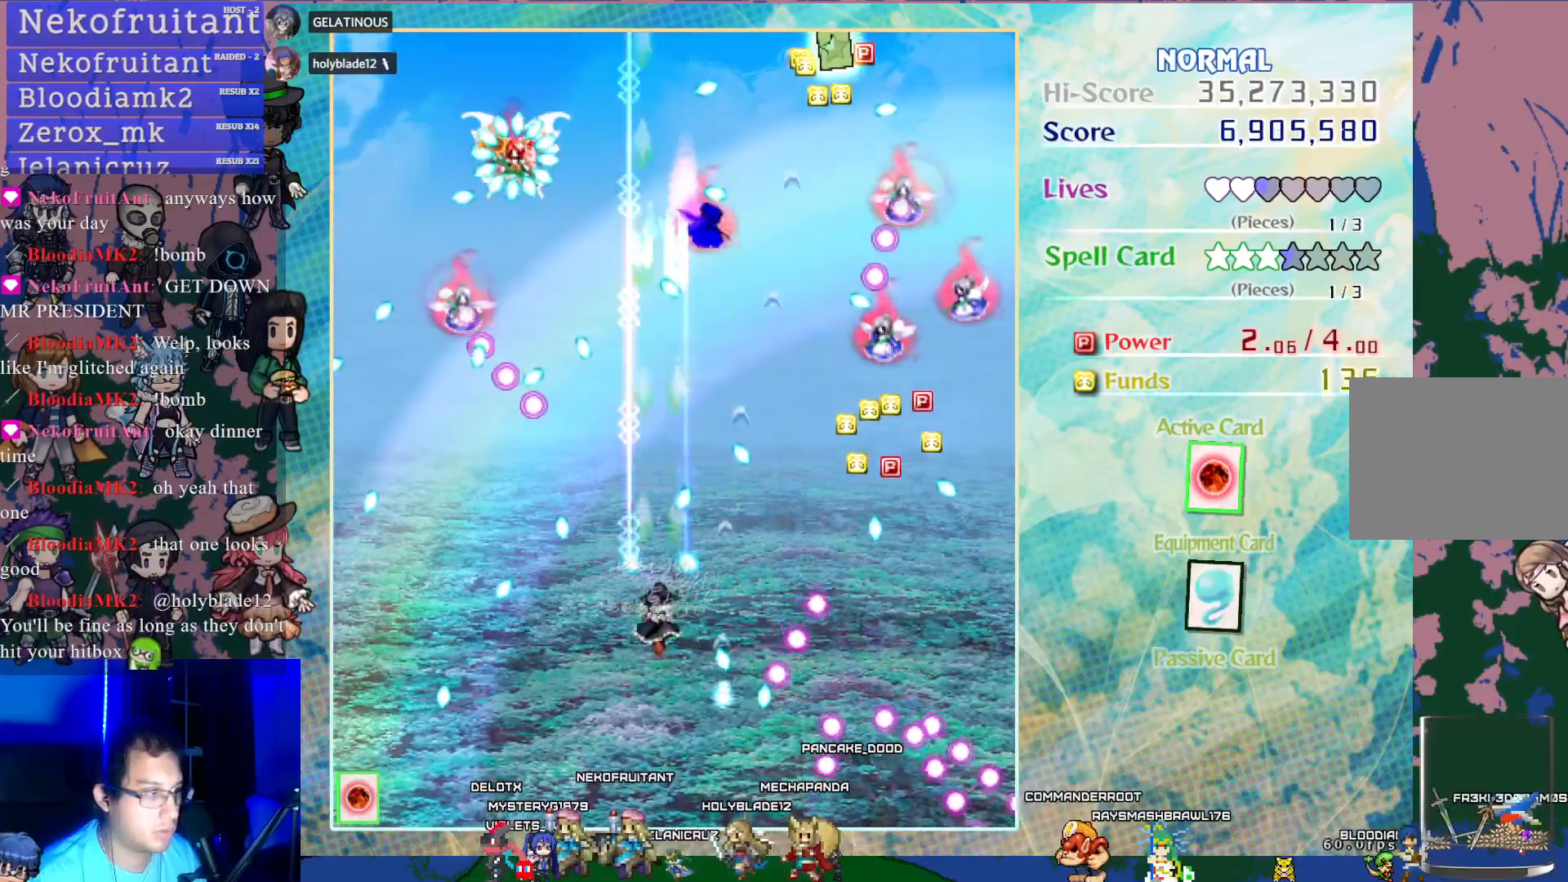
{"buttons": ["CROSS"], "left_stick": "center", "events": [[50, "DPAD_RIGHT", "down"], [200, "DPAD_RIGHT", "up"], [333, "DPAD_RIGHT", "down"], [500, "DPAD_RIGHT", "up"]]}
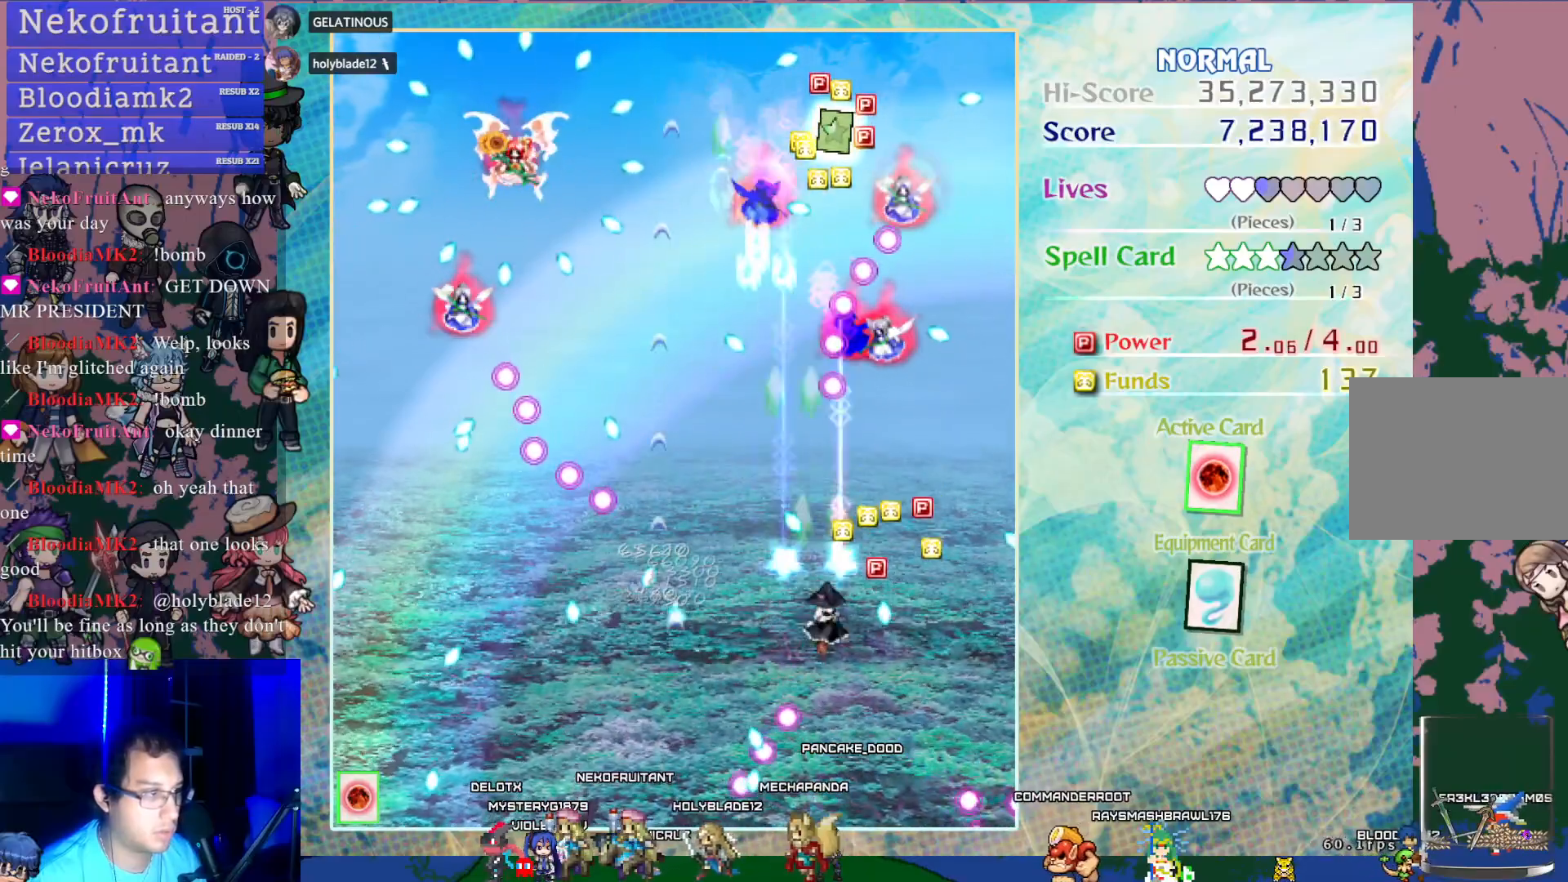
{"buttons": ["CROSS"], "left_stick": "center", "events": [[117, "DPAD_RIGHT", "down"], [183, "DPAD_UP", "down"], [200, "DPAD_RIGHT", "up"], [283, "DPAD_UP", "up"]]}
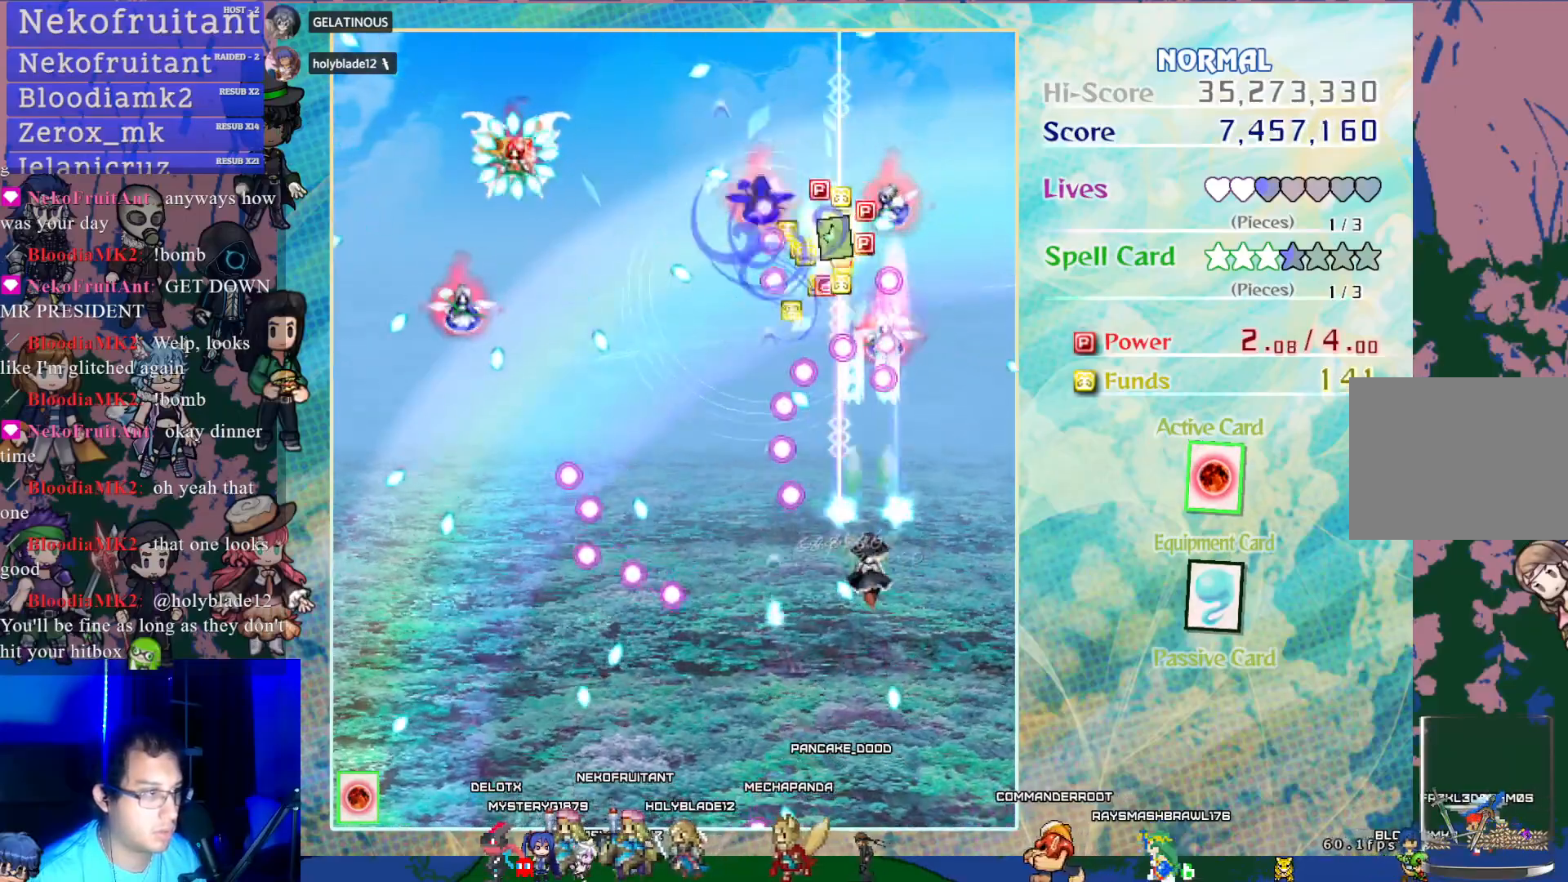
{"buttons": ["CROSS"], "left_stick": "center", "events": [[267, "DPAD_LEFT", "down"], [317, "DPAD_LEFT", "up"]]}
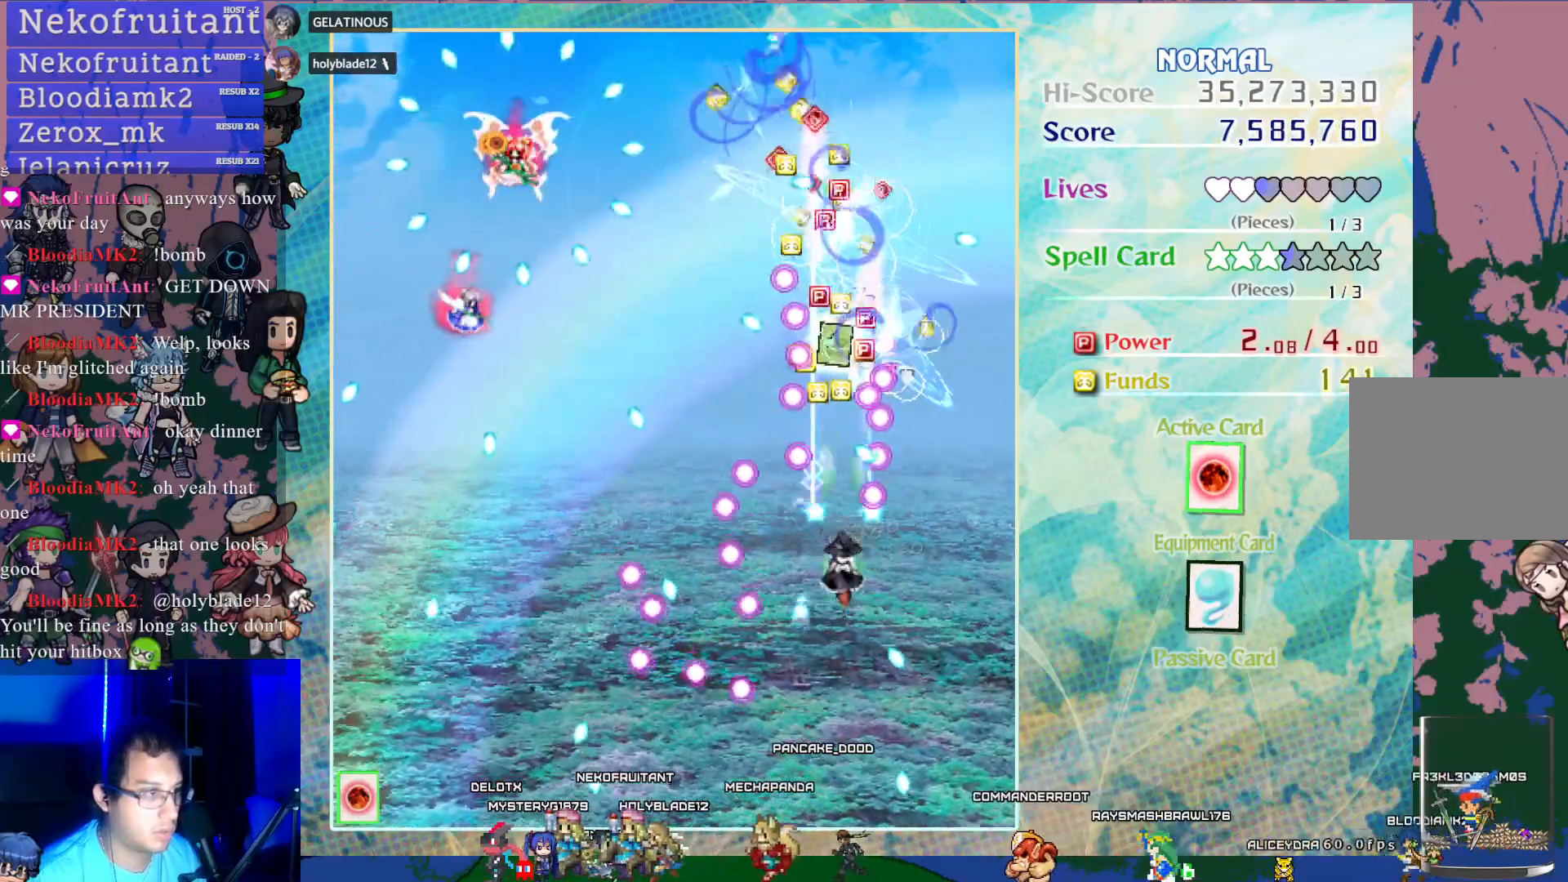
{"buttons": ["CROSS"], "left_stick": "center", "events": [[250, "DPAD_LEFT", "down"], [283, "DPAD_LEFT", "up"]]}
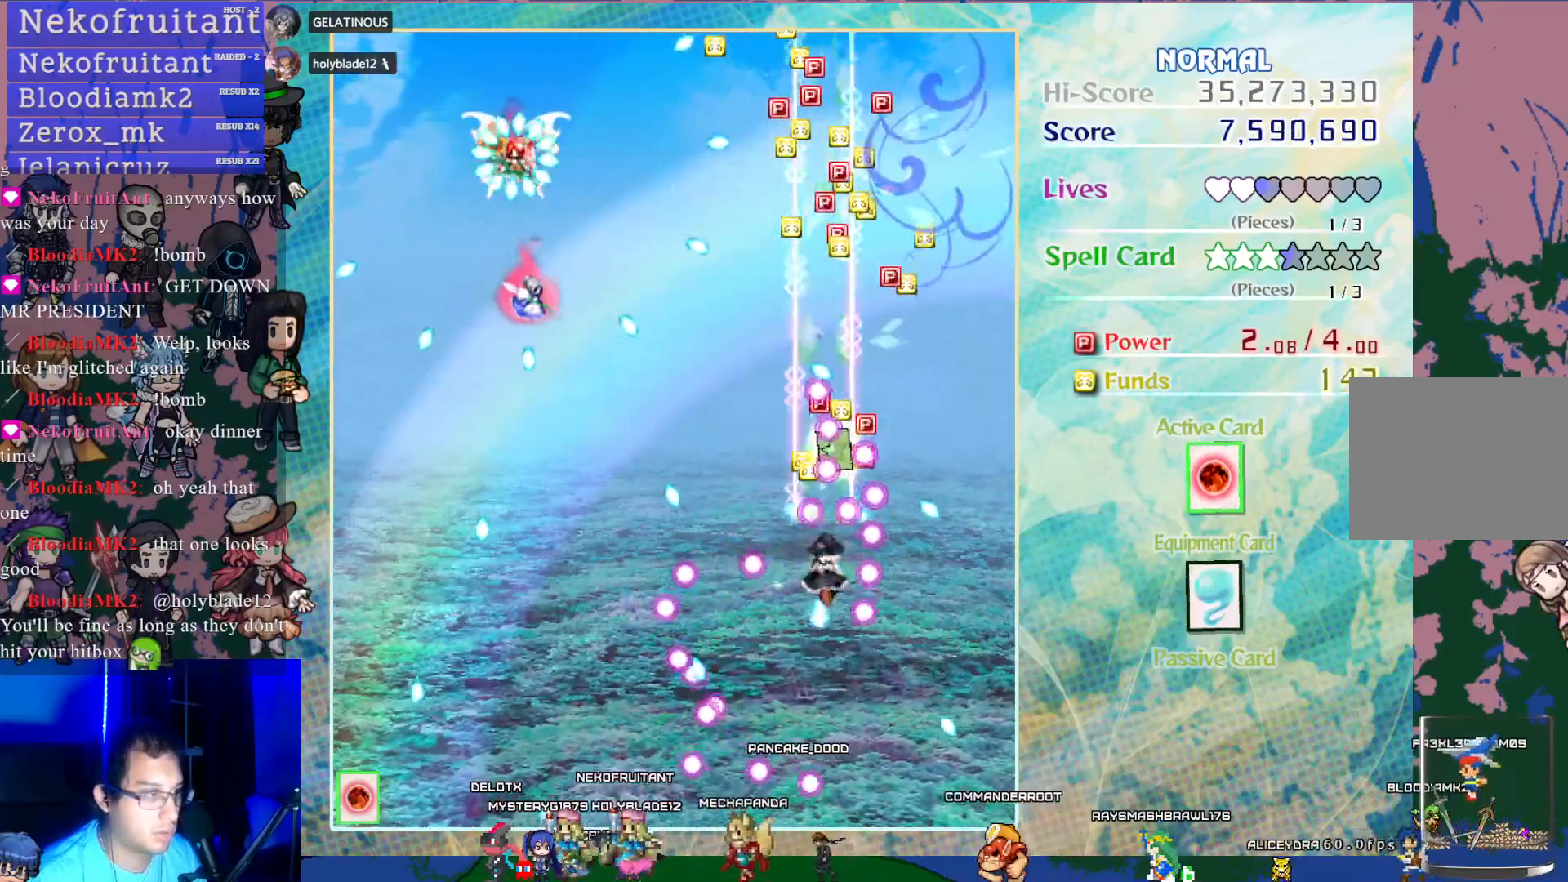
{"buttons": ["CROSS", "SQUARE"], "left_stick": "center", "events": [[33, "DPAD_DOWN", "down"], [33, "SQUARE", "down"], [233, "DPAD_LEFT", "down"], [250, "DPAD_DOWN", "up"], [433, "DPAD_LEFT", "up"]]}
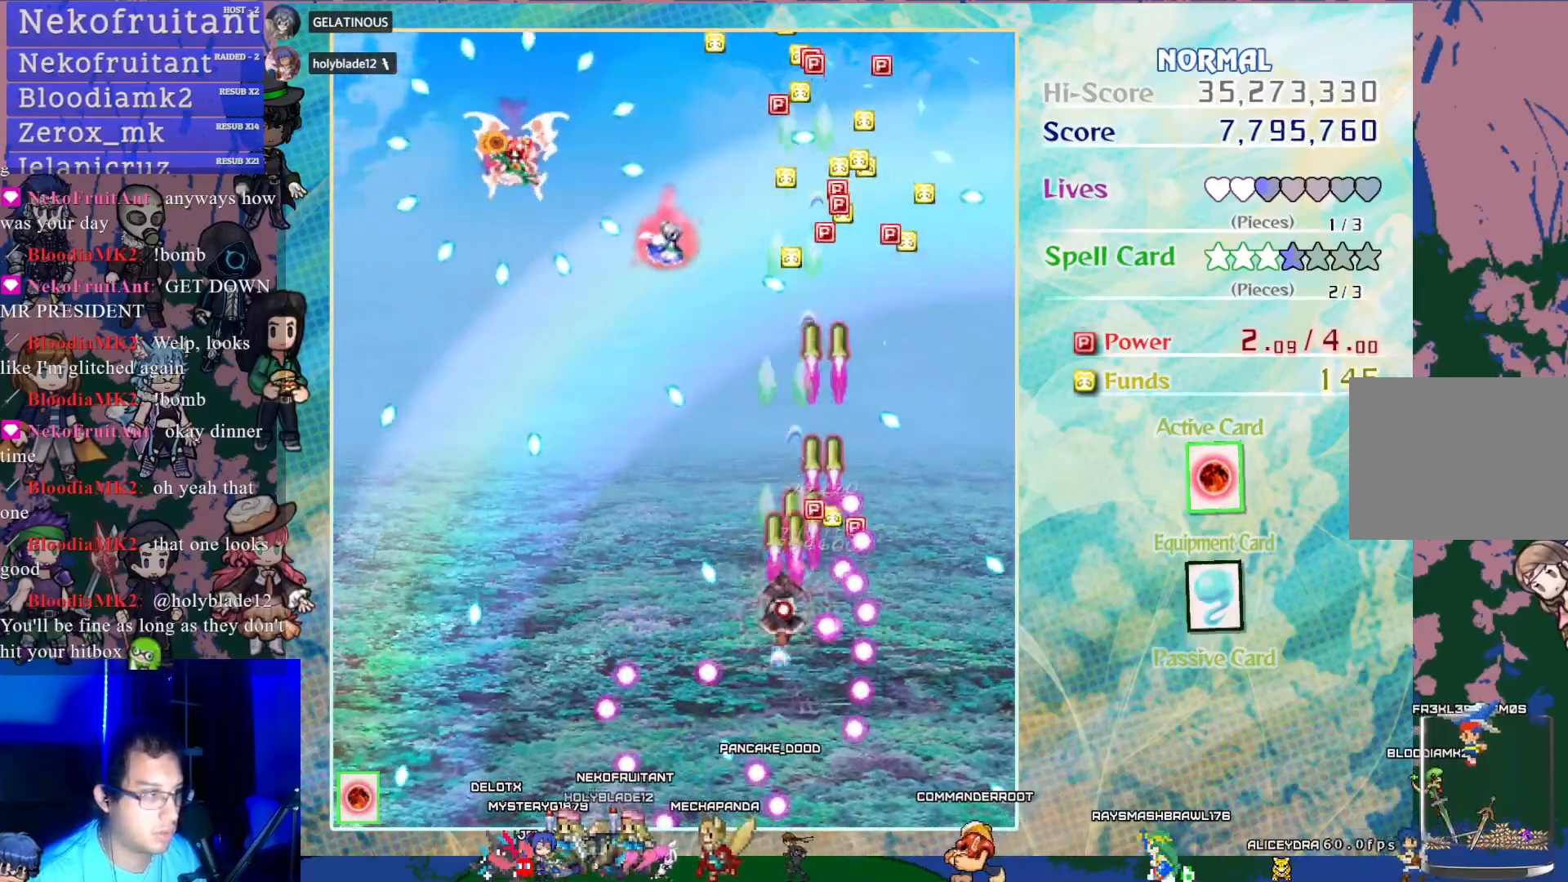
{"buttons": ["CROSS", "DPAD_UP"], "left_stick": "center", "events": [[33, "DPAD_DOWN", "down"], [67, "SQUARE", "up"], [183, "DPAD_DOWN", "up"], [183, "DPAD_LEFT", "down"], [200, "DPAD_LEFT", "up"], [267, "DPAD_LEFT", "down"], [500, "DPAD_LEFT", "up"], [500, "DPAD_UP", "down"]]}
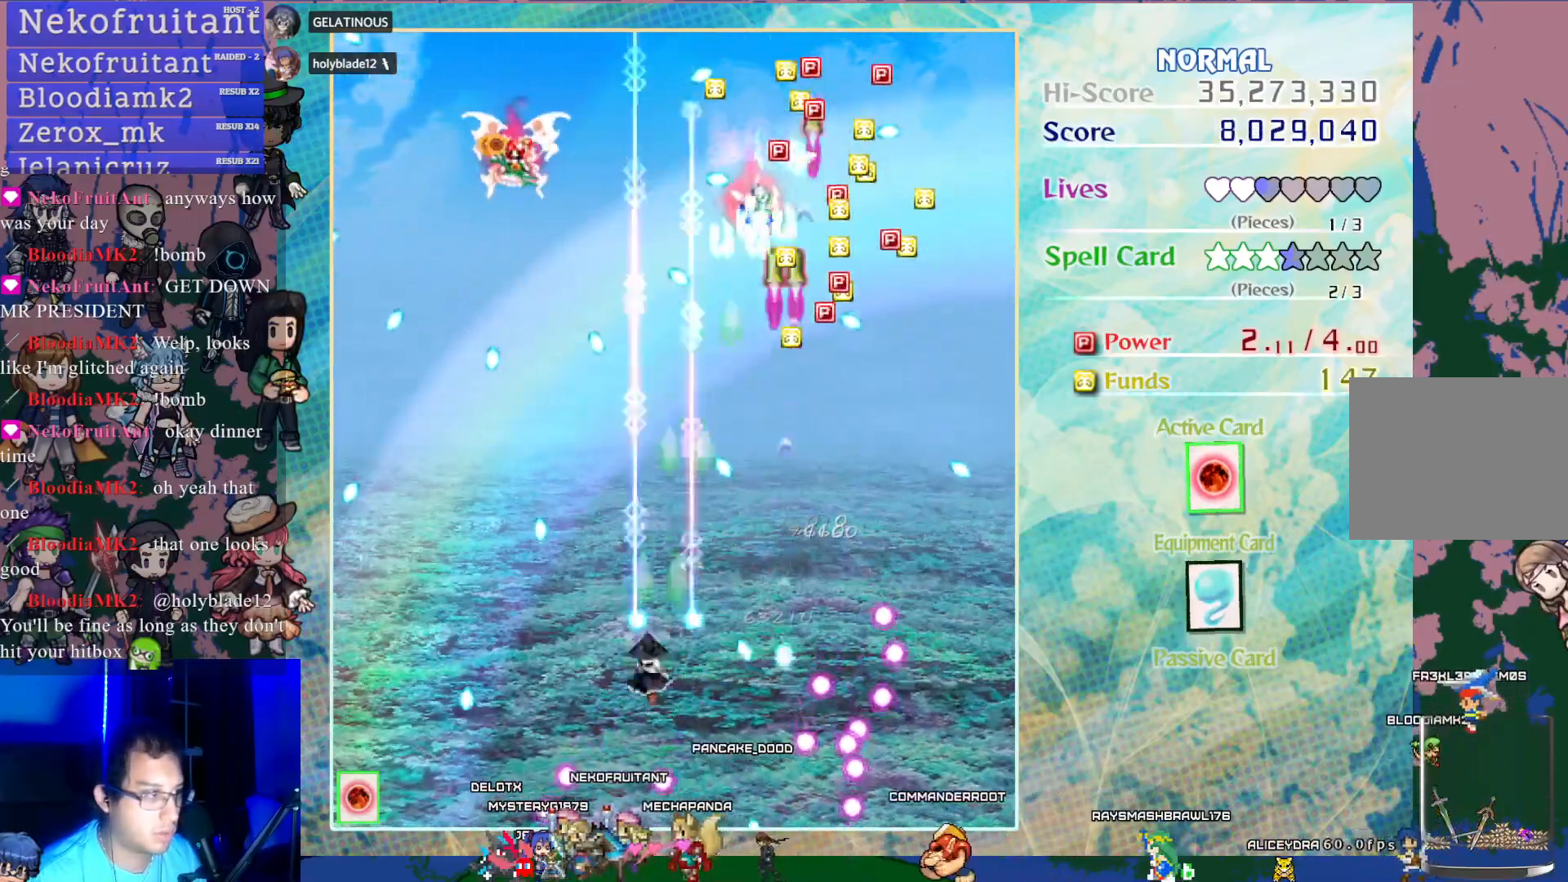
{"buttons": ["CROSS"], "left_stick": "center", "events": [[233, "DPAD_LEFT", "down"], [317, "DPAD_UP", "up"], [367, "DPAD_UP", "down"], [467, "DPAD_LEFT", "up"], [467, "DPAD_UP", "up"]]}
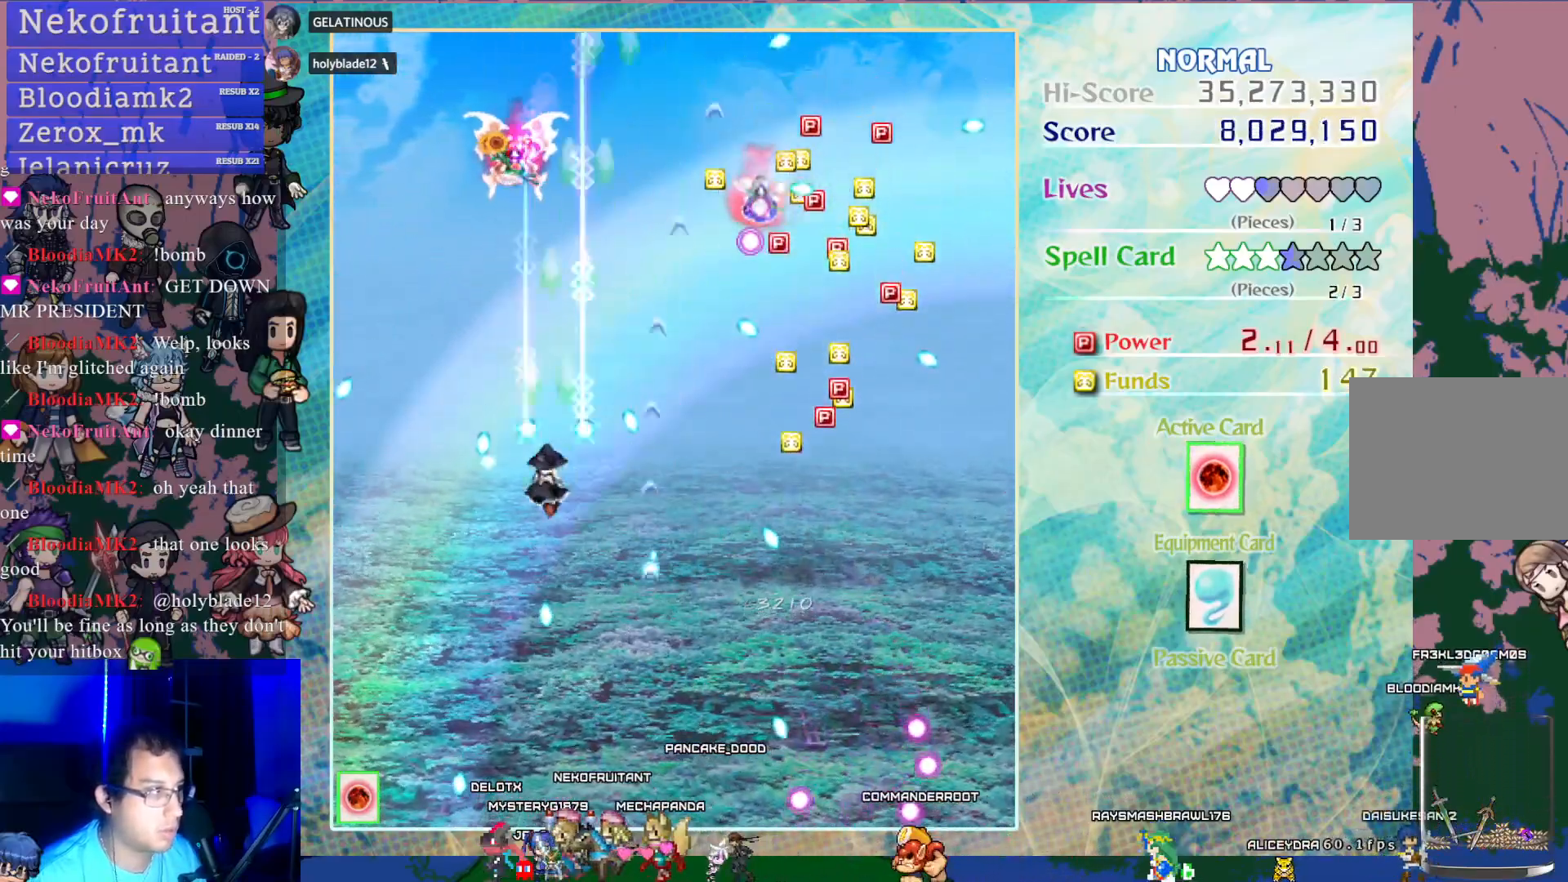
{"buttons": ["CROSS", "SQUARE", "DPAD_LEFT"], "left_stick": "center", "events": [[83, "DPAD_UP", "down"], [250, "DPAD_UP", "up"], [283, "SQUARE", "down"], [400, "DPAD_LEFT", "down"]]}
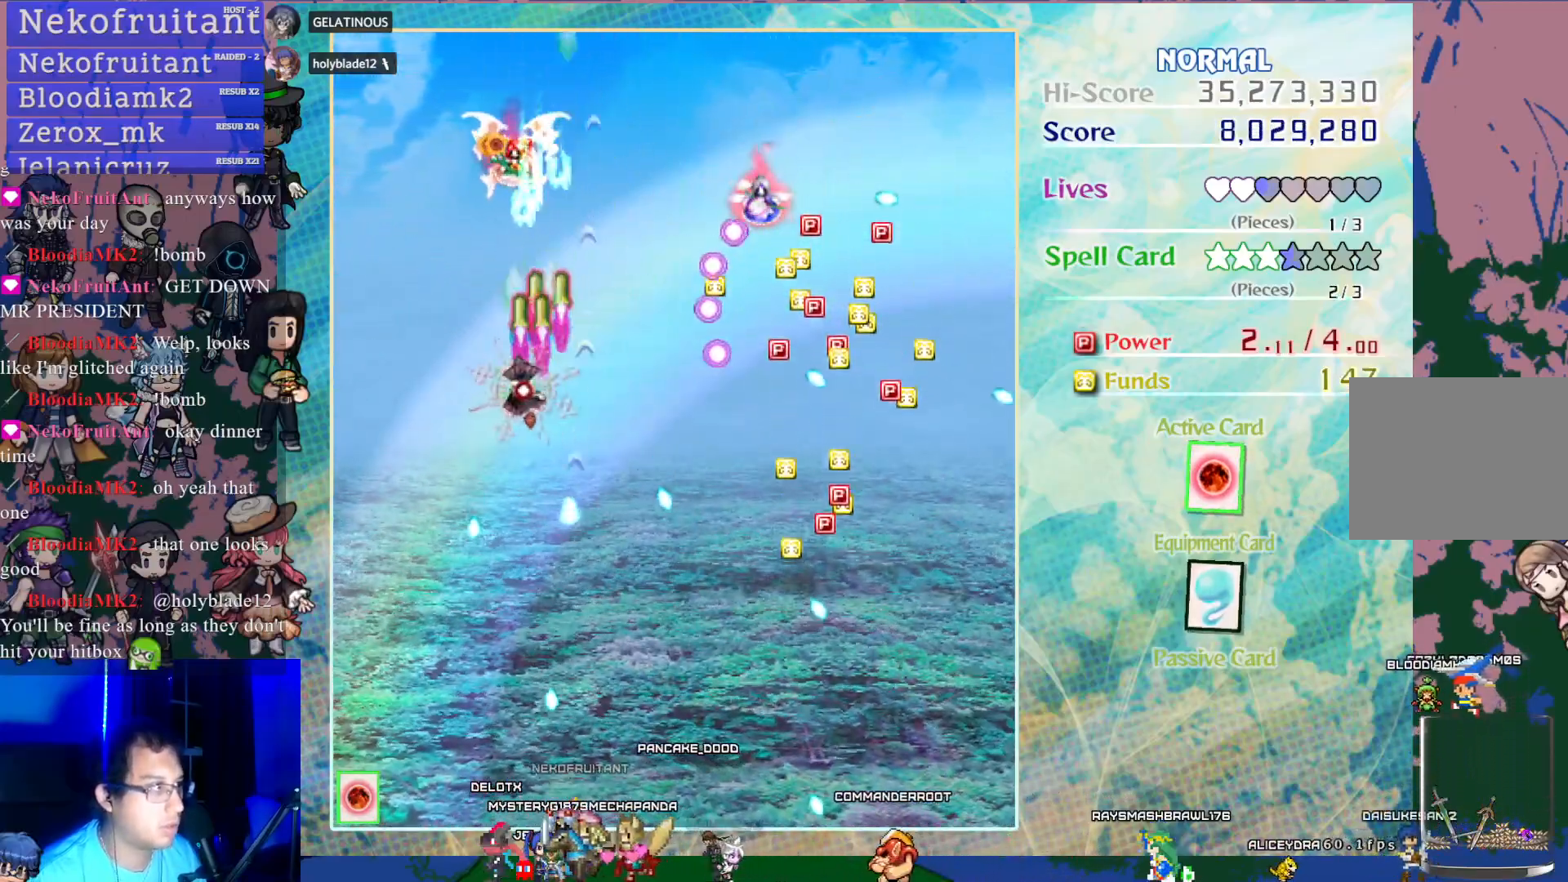
{"buttons": ["CROSS", "SQUARE"], "left_stick": "center", "events": [[50, "DPAD_LEFT", "up"]]}
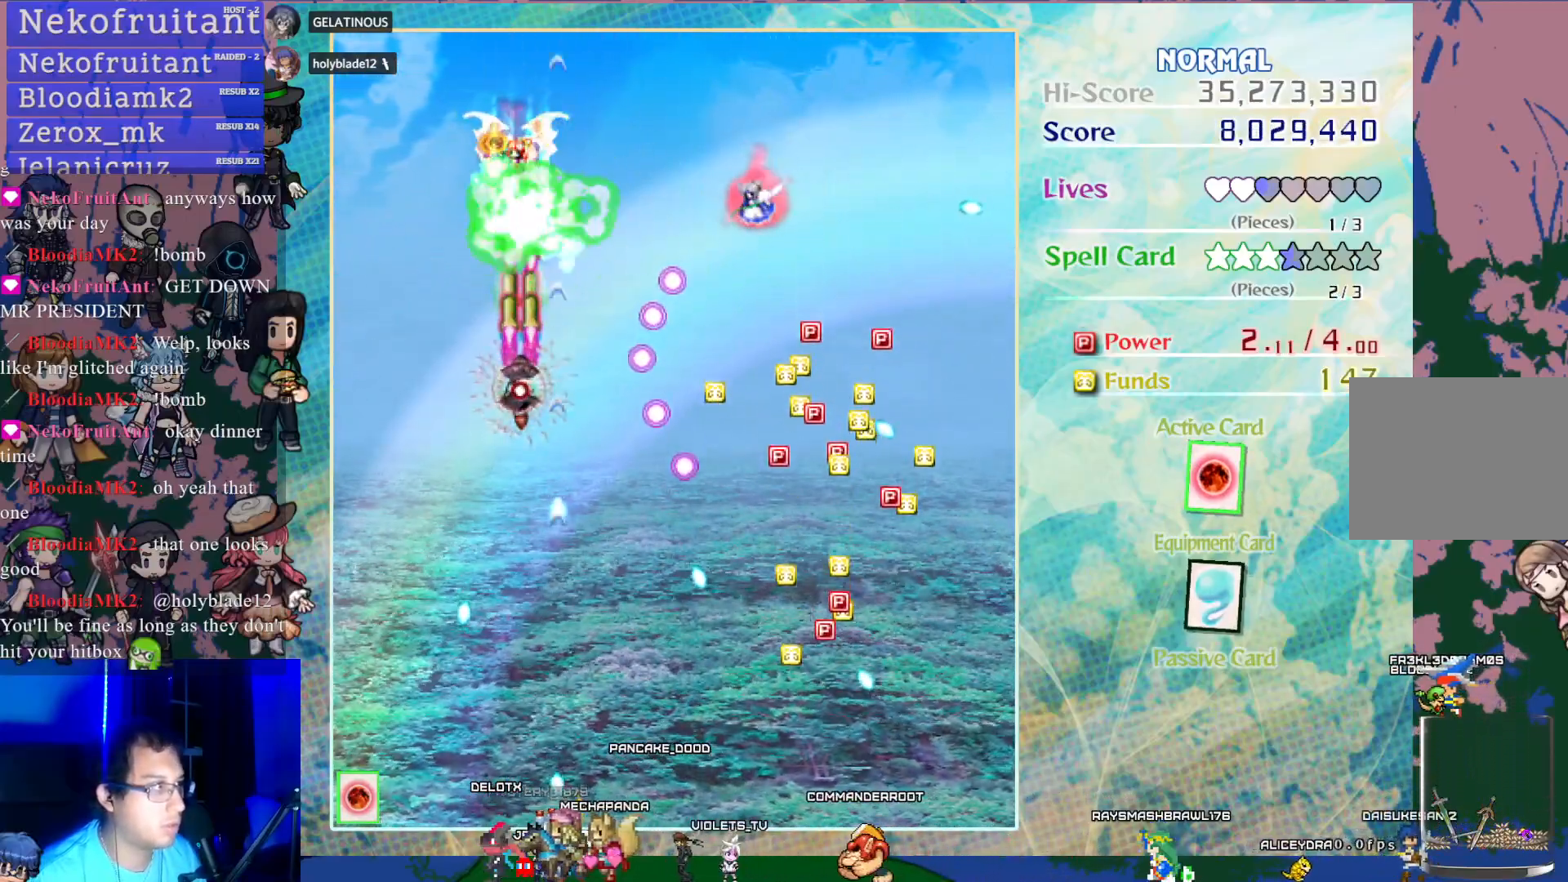
{"buttons": ["CROSS", "DPAD_UP"], "left_stick": "center", "events": [[67, "DPAD_LEFT", "down"], [117, "DPAD_LEFT", "up"], [350, "DPAD_UP", "down"], [417, "SQUARE", "up"]]}
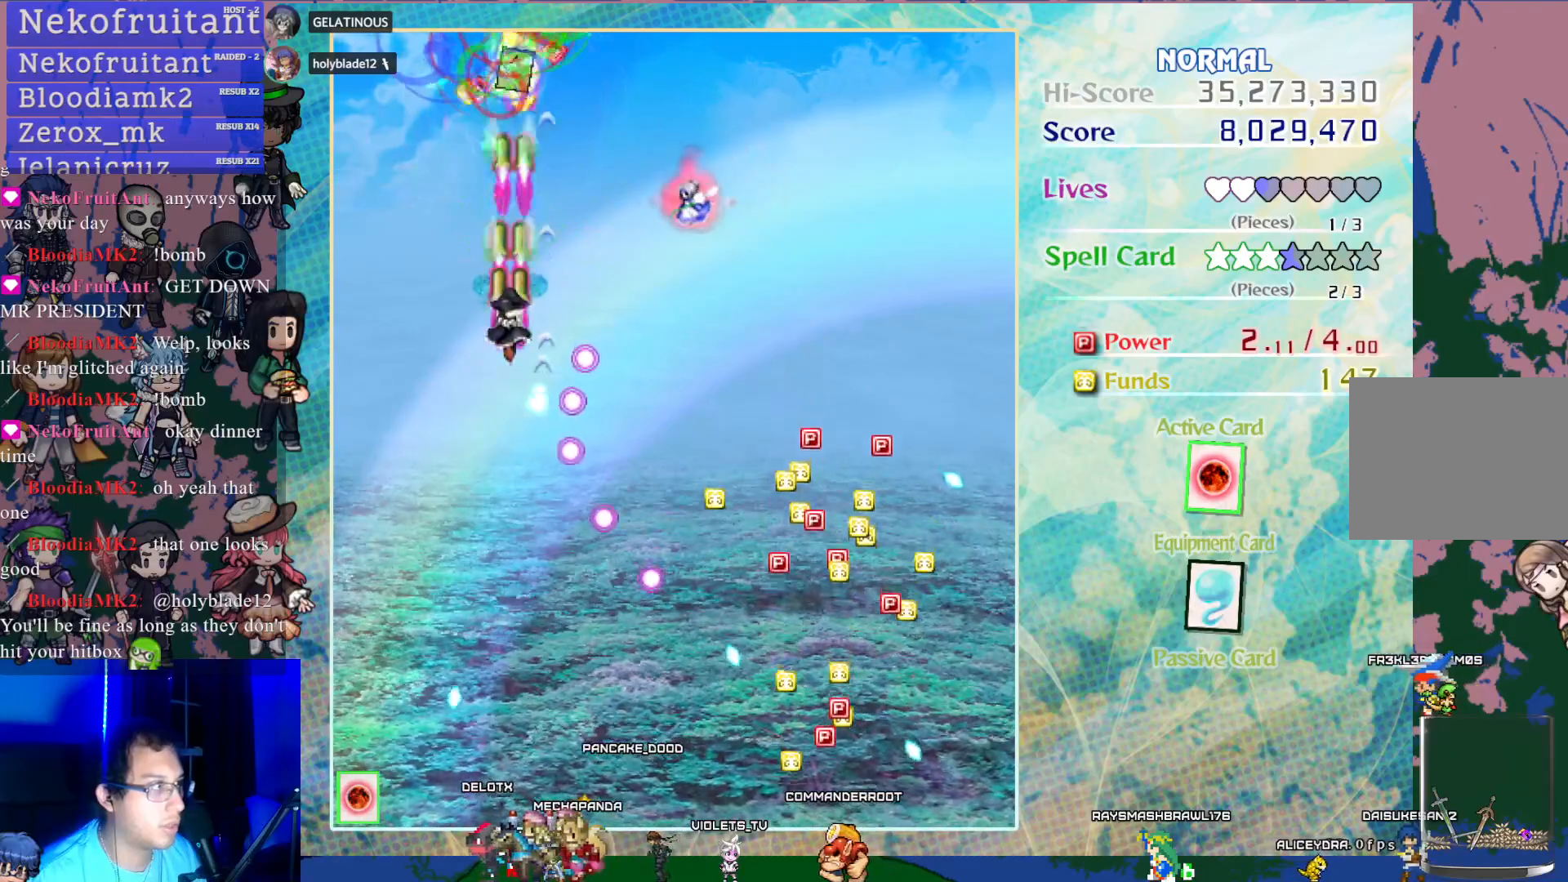
{"buttons": ["CROSS"], "left_stick": "center", "events": [[83, "DPAD_UP", "up"], [167, "DPAD_RIGHT", "down"], [283, "DPAD_RIGHT", "up"], [350, "DPAD_DOWN", "down"], [433, "DPAD_DOWN", "up"]]}
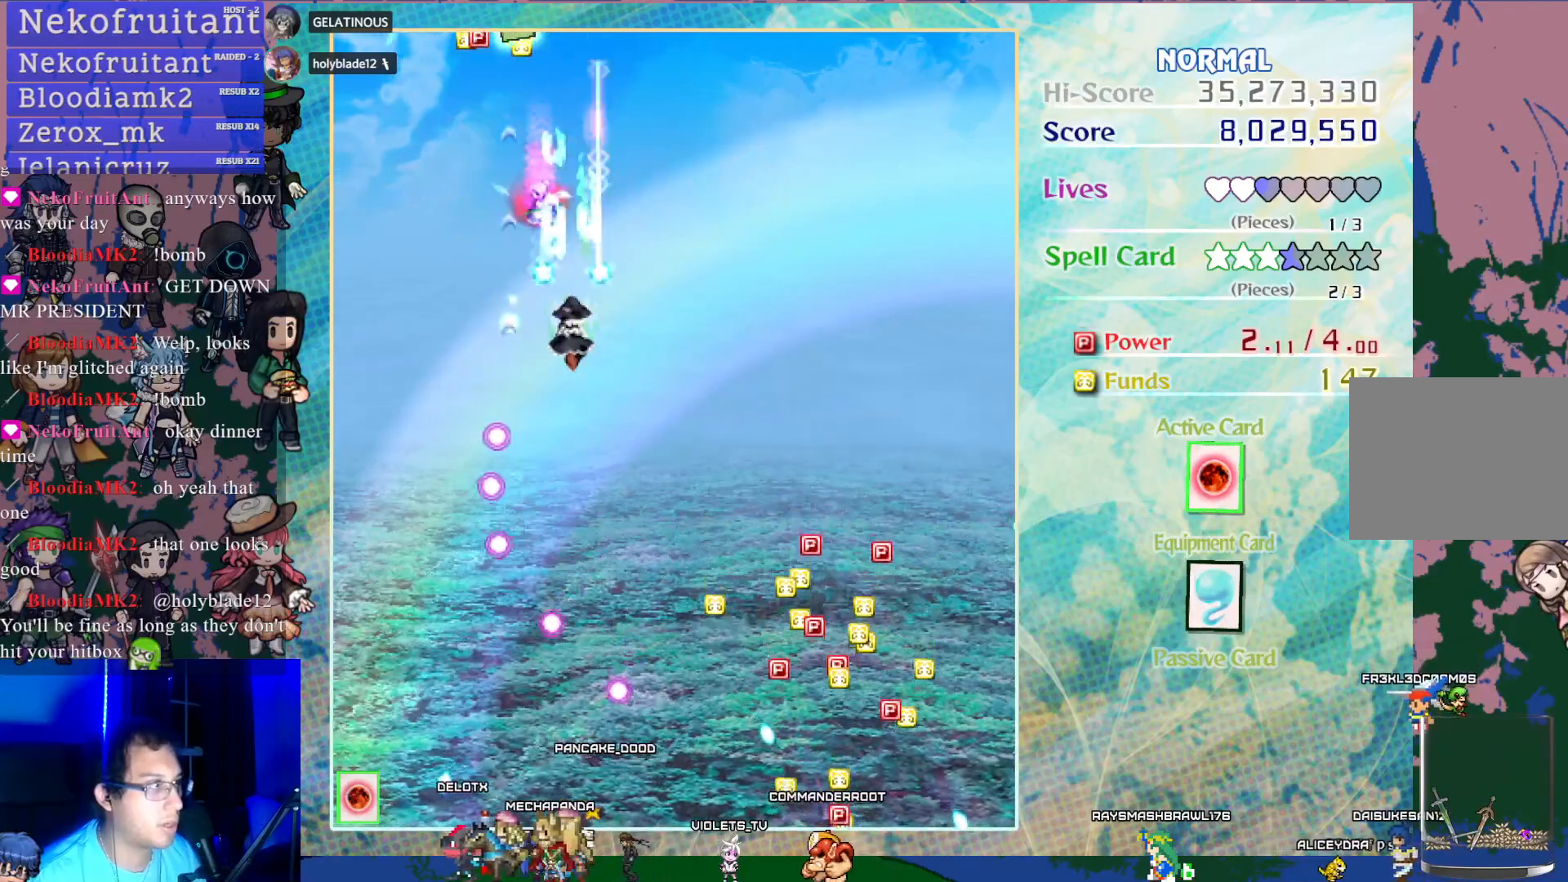
{"buttons": ["CROSS", "DPAD_UP"], "left_stick": "center", "events": [[133, "DPAD_UP", "down"], [167, "DPAD_LEFT", "down"], [317, "DPAD_LEFT", "up"]]}
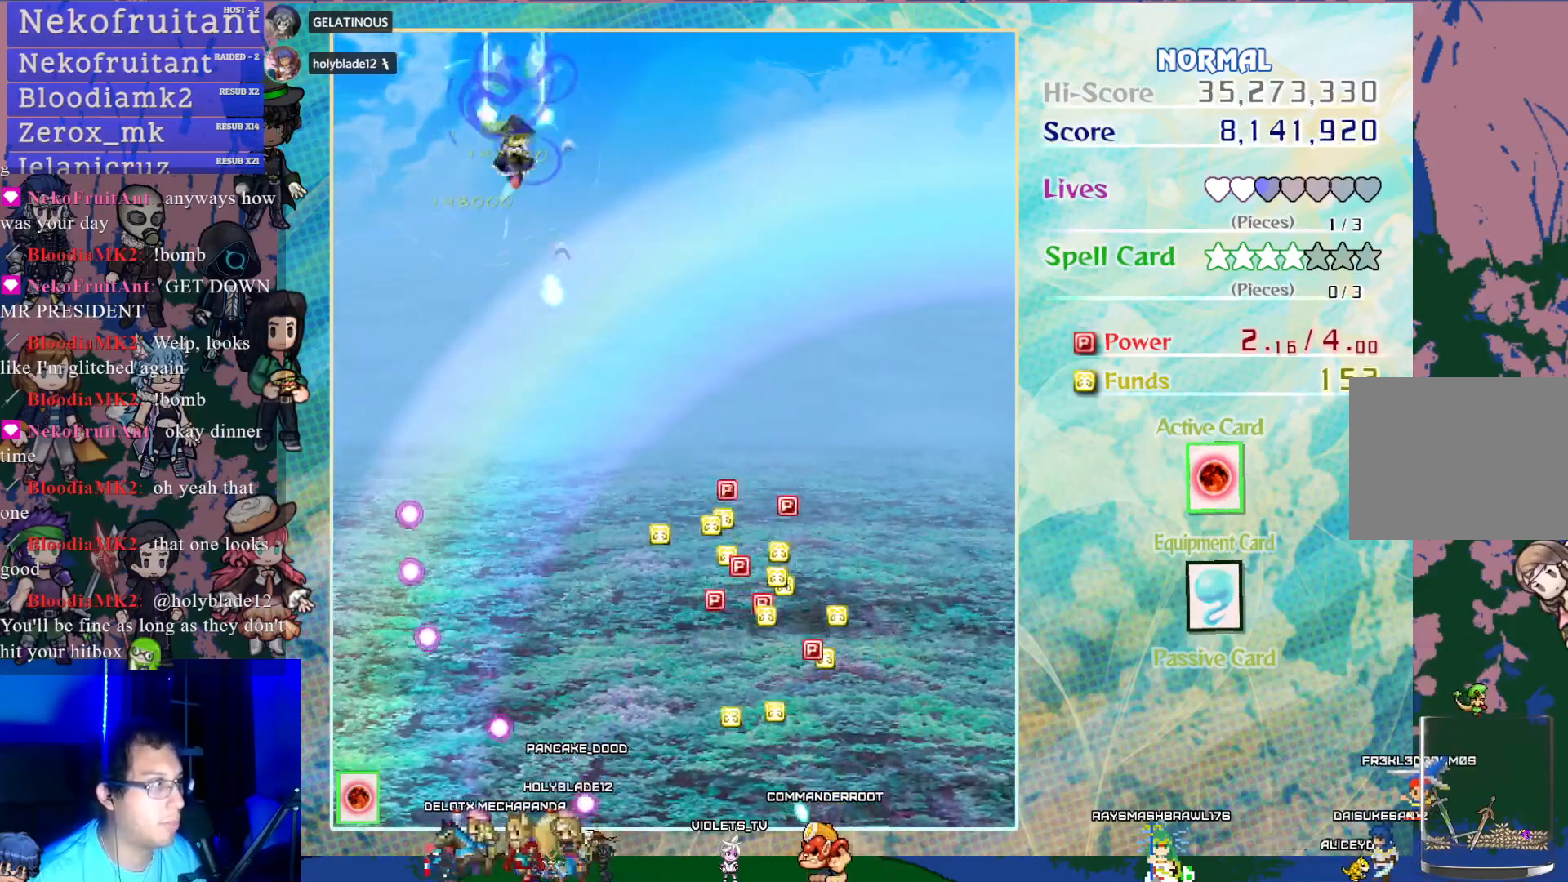
{"buttons": ["CROSS", "DPAD_DOWN"], "left_stick": "center", "events": [[67, "DPAD_LEFT", "down"], [83, "DPAD_DOWN", "down"], [83, "DPAD_LEFT", "up"], [83, "DPAD_UP", "up"]]}
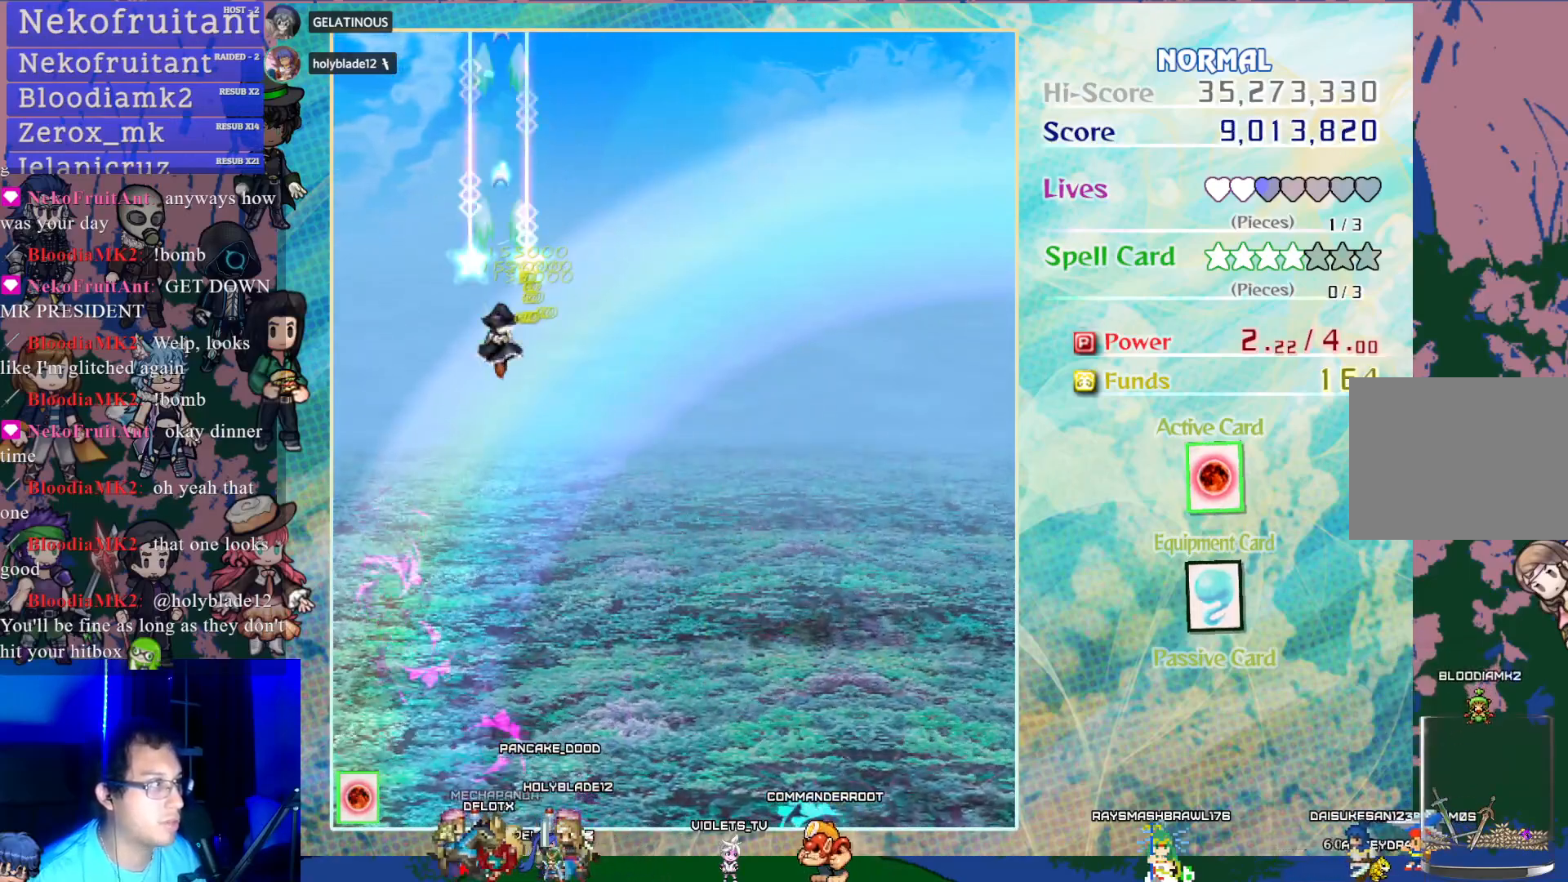
{"buttons": ["CROSS", "DPAD_DOWN", "DPAD_RIGHT"], "left_stick": "center", "events": [[33, "DPAD_RIGHT", "down"], [233, "DPAD_RIGHT", "up"], [483, "DPAD_RIGHT", "down"]]}
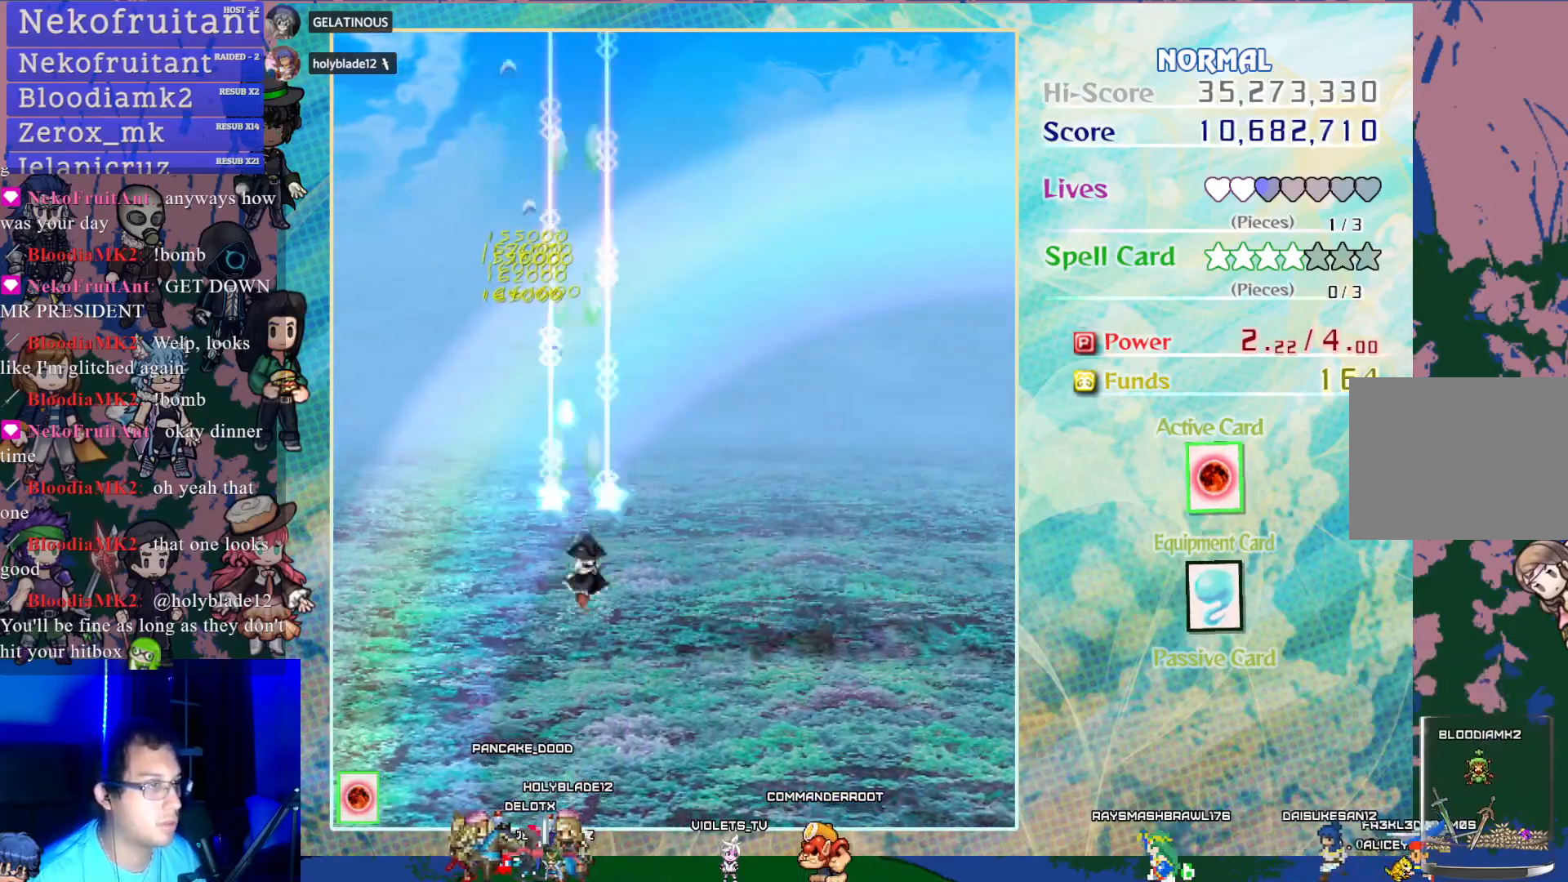
{"buttons": ["DPAD_DOWN", "DPAD_RIGHT"], "left_stick": "center", "events": [[100, "CROSS", "up"], [150, "DPAD_RIGHT", "up"], [500, "DPAD_RIGHT", "down"]]}
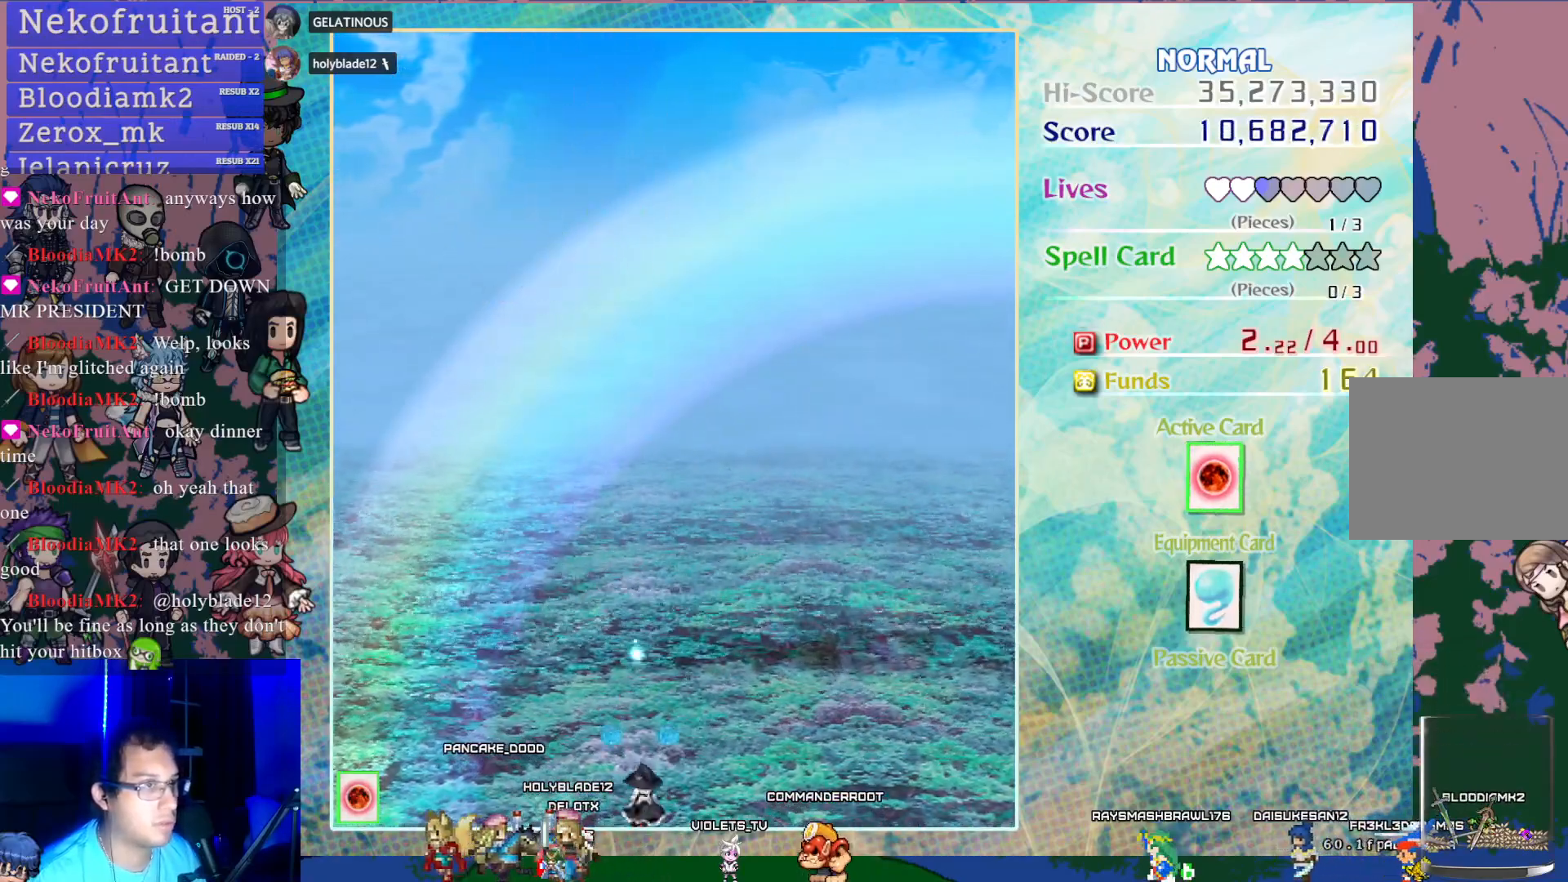
{"buttons": [], "left_stick": "center", "events": [[33, "DPAD_DOWN", "up"], [150, "DPAD_RIGHT", "up"]]}
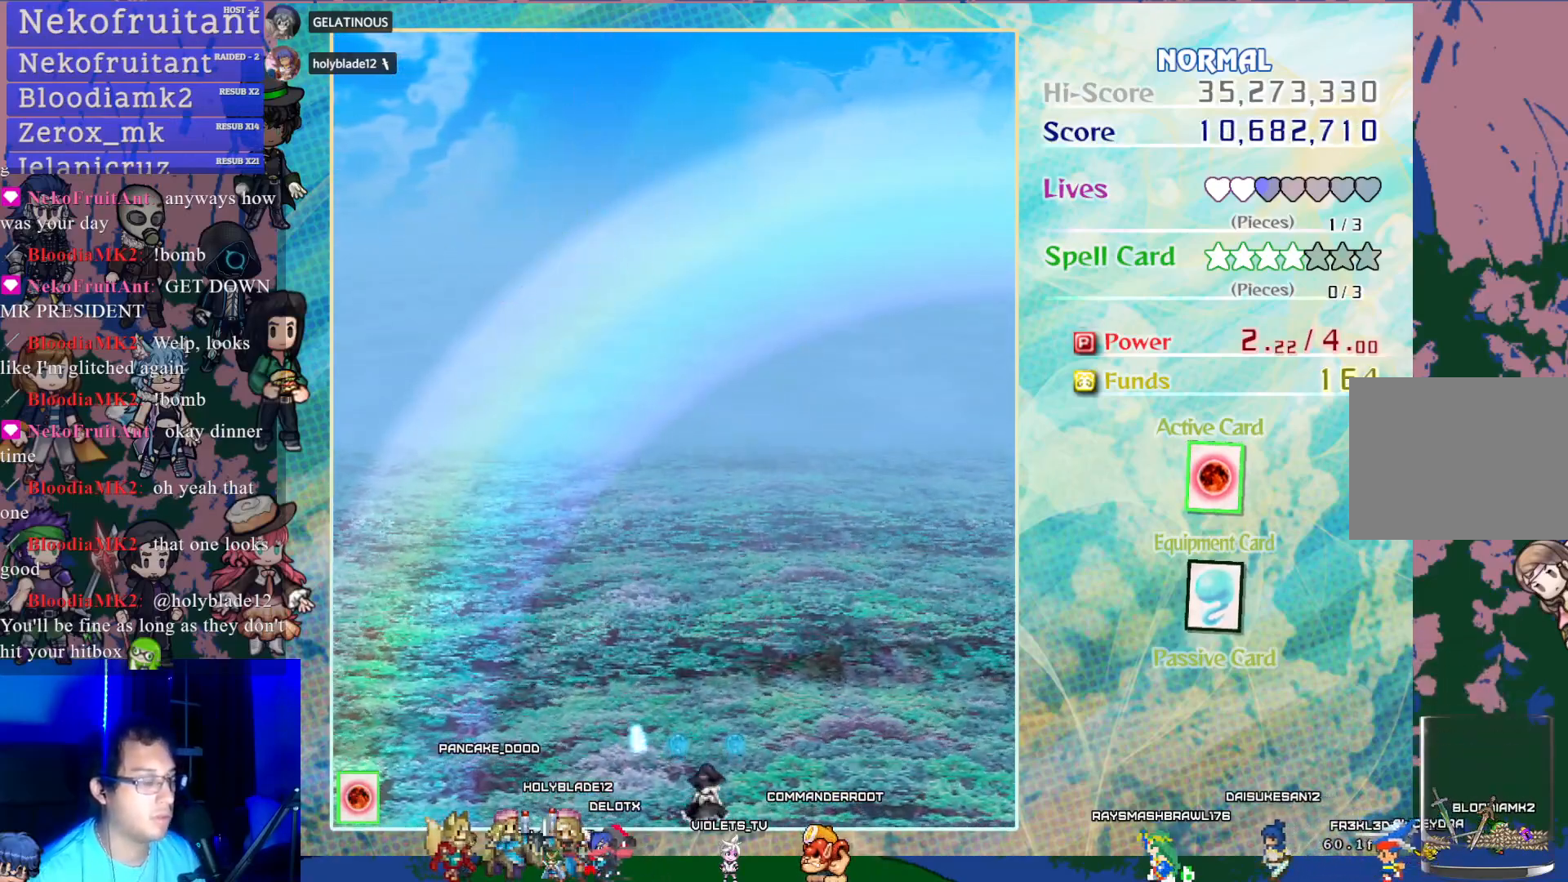
{"buttons": [], "left_stick": "center", "events": []}
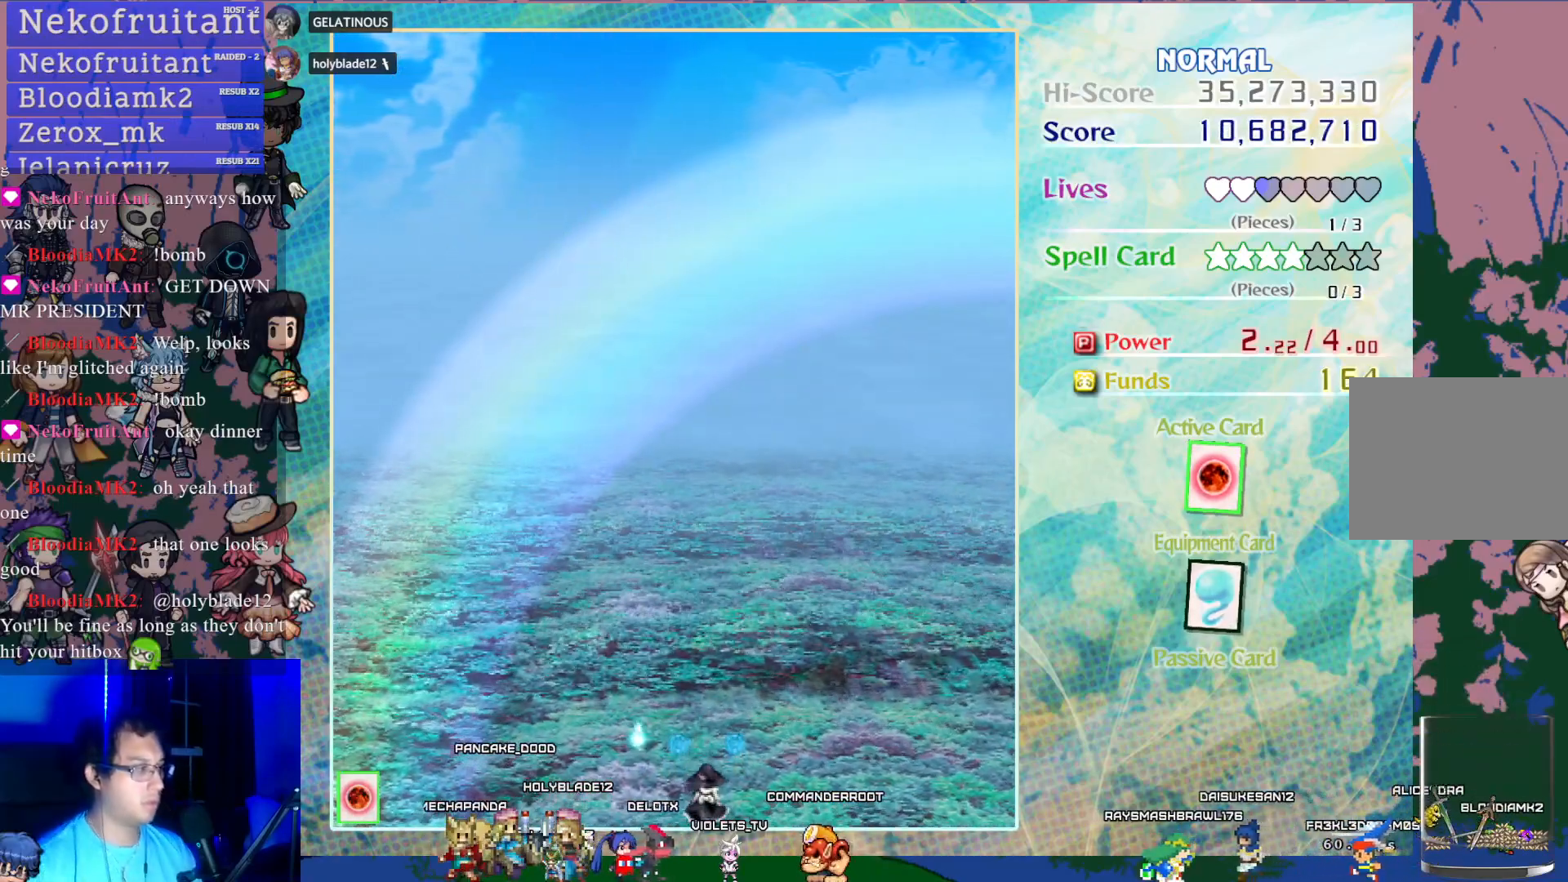
{"buttons": [], "left_stick": "center", "events": []}
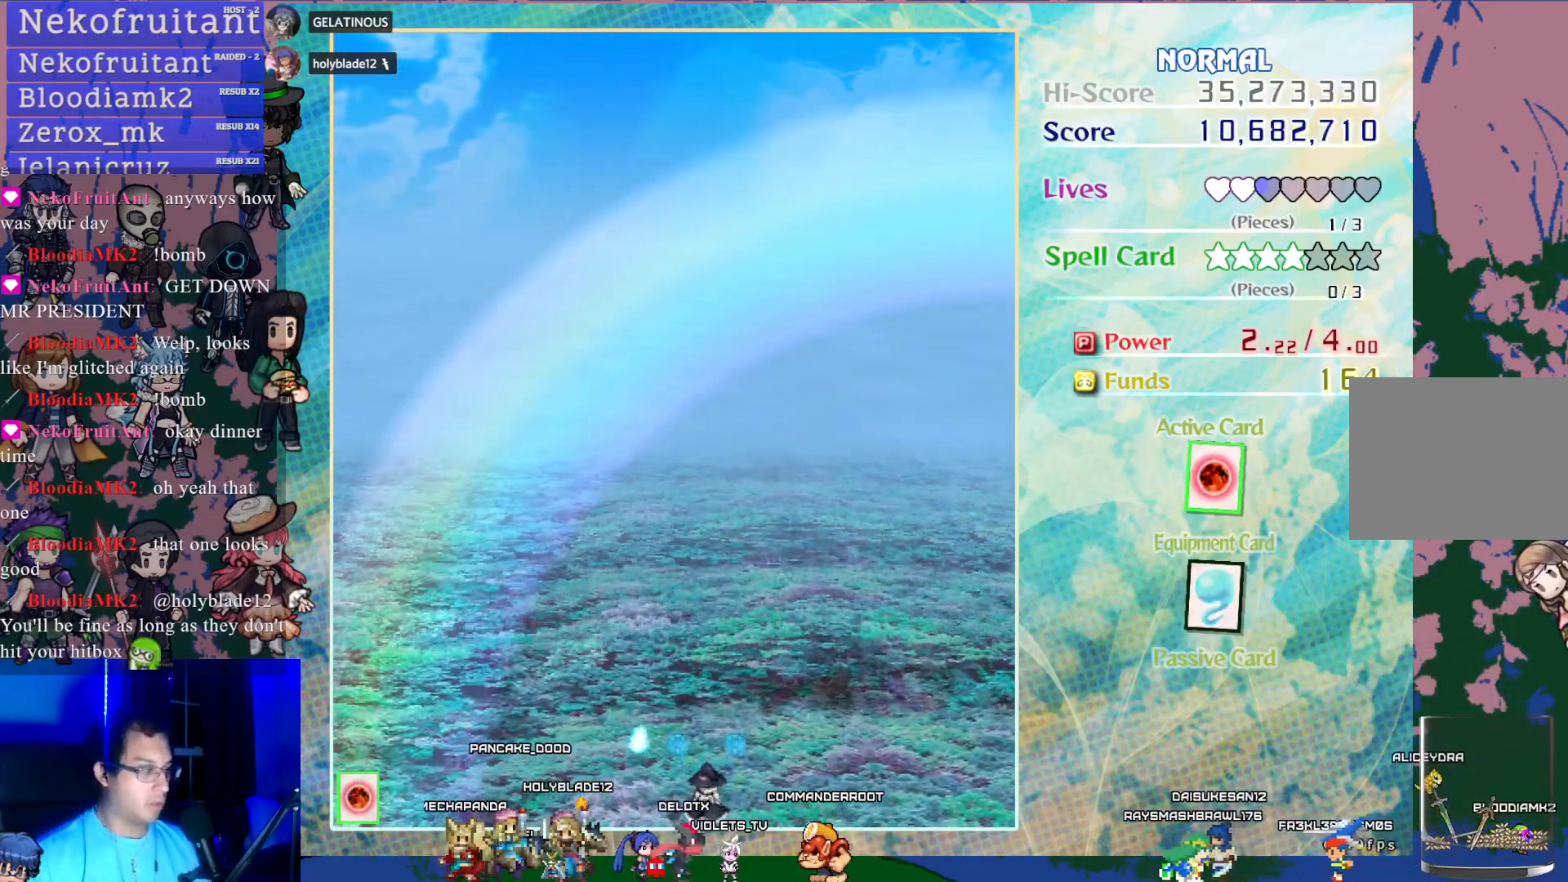
{"buttons": [], "left_stick": "center", "events": []}
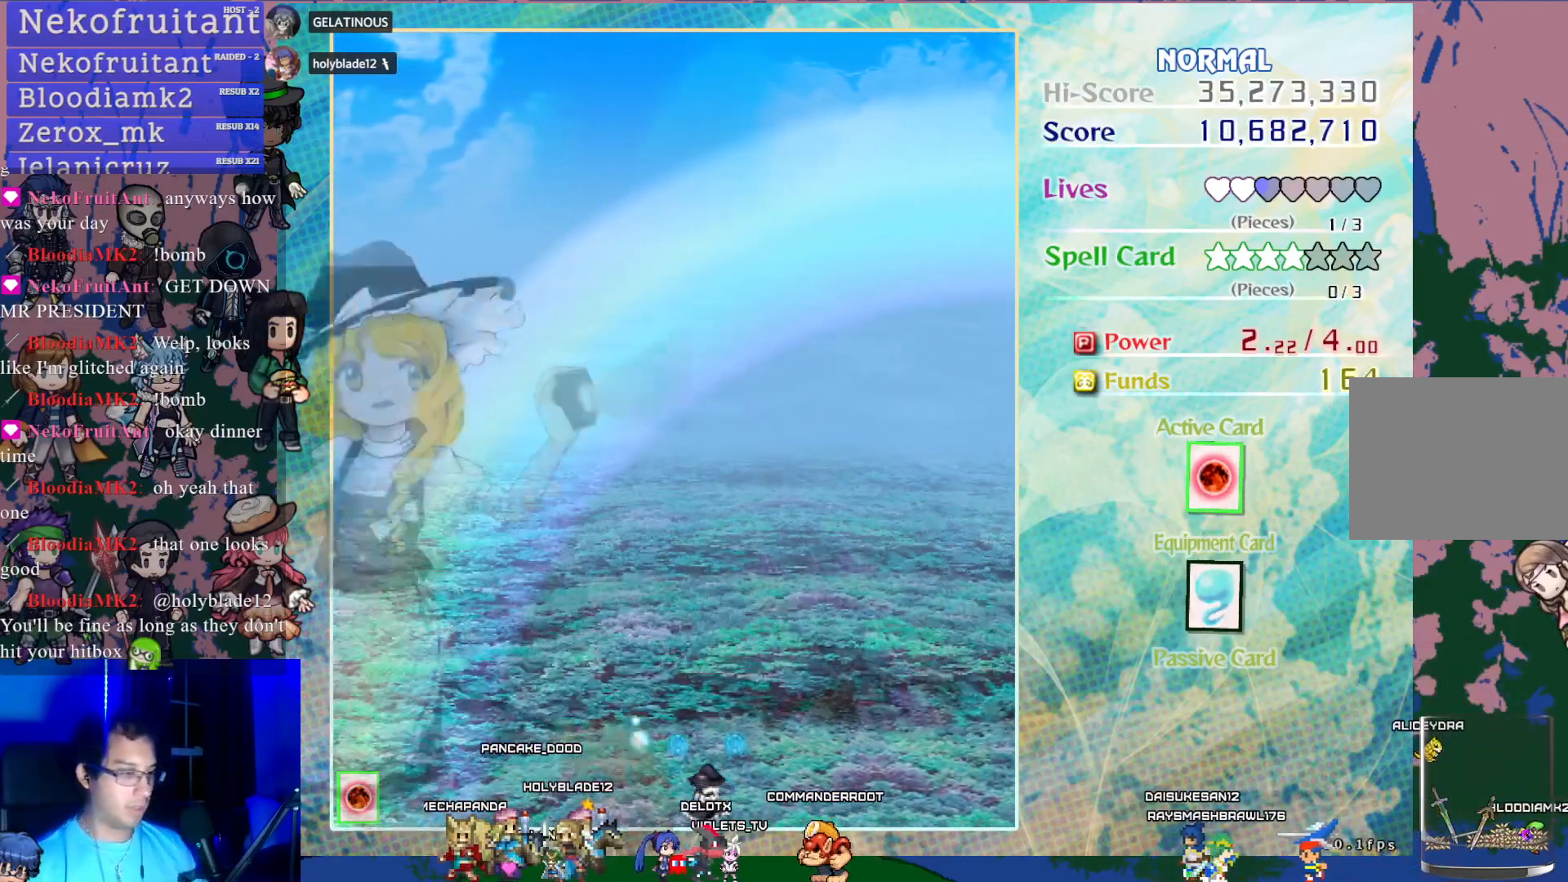
{"buttons": [], "left_stick": "center", "events": []}
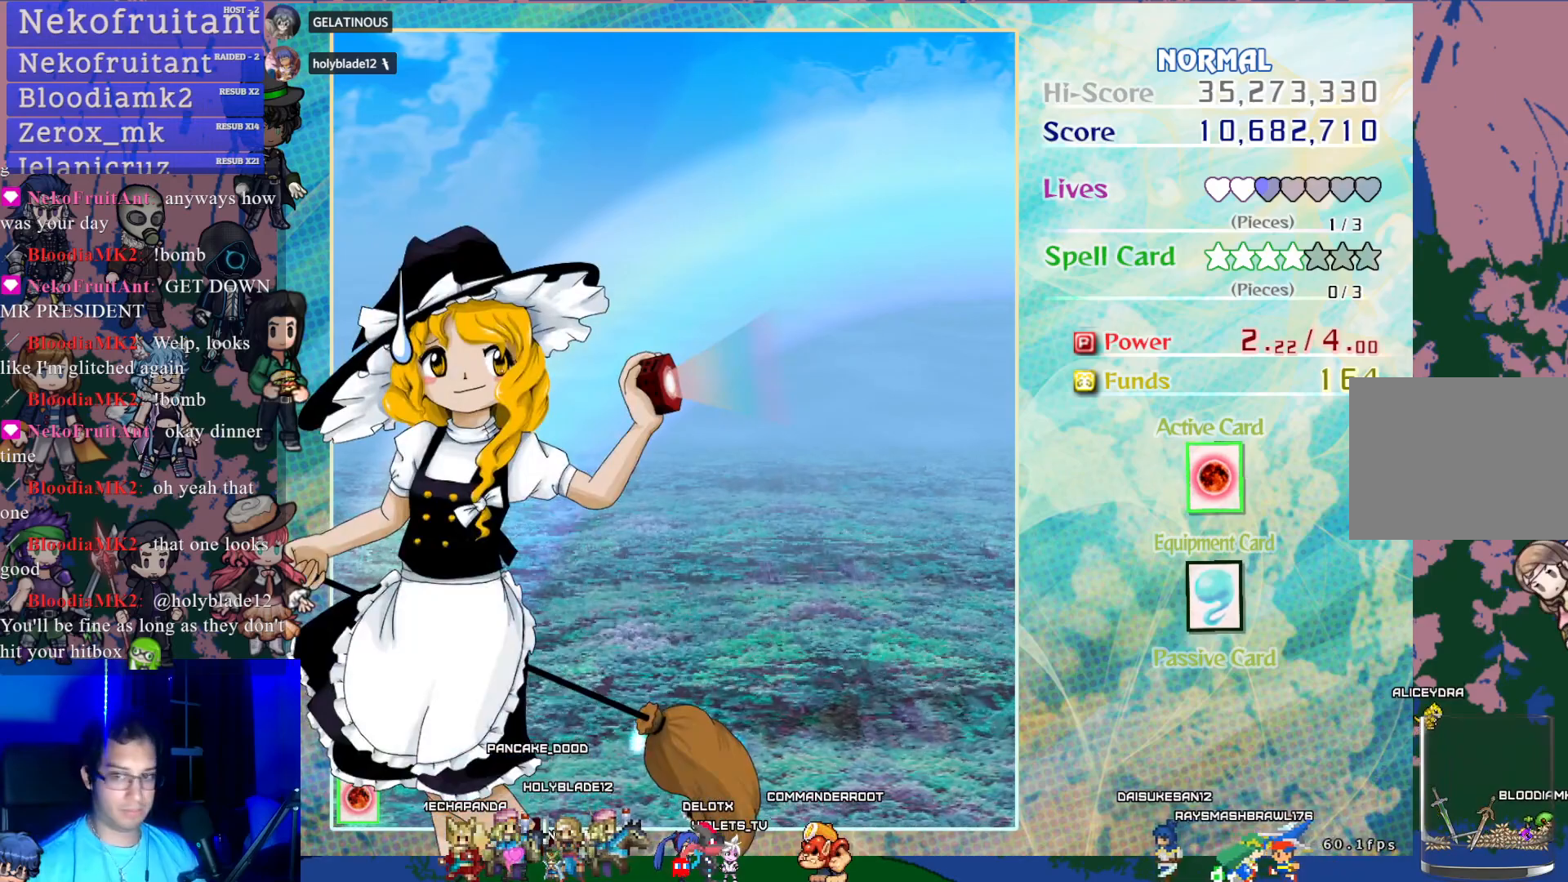
{"buttons": [], "left_stick": "center", "events": []}
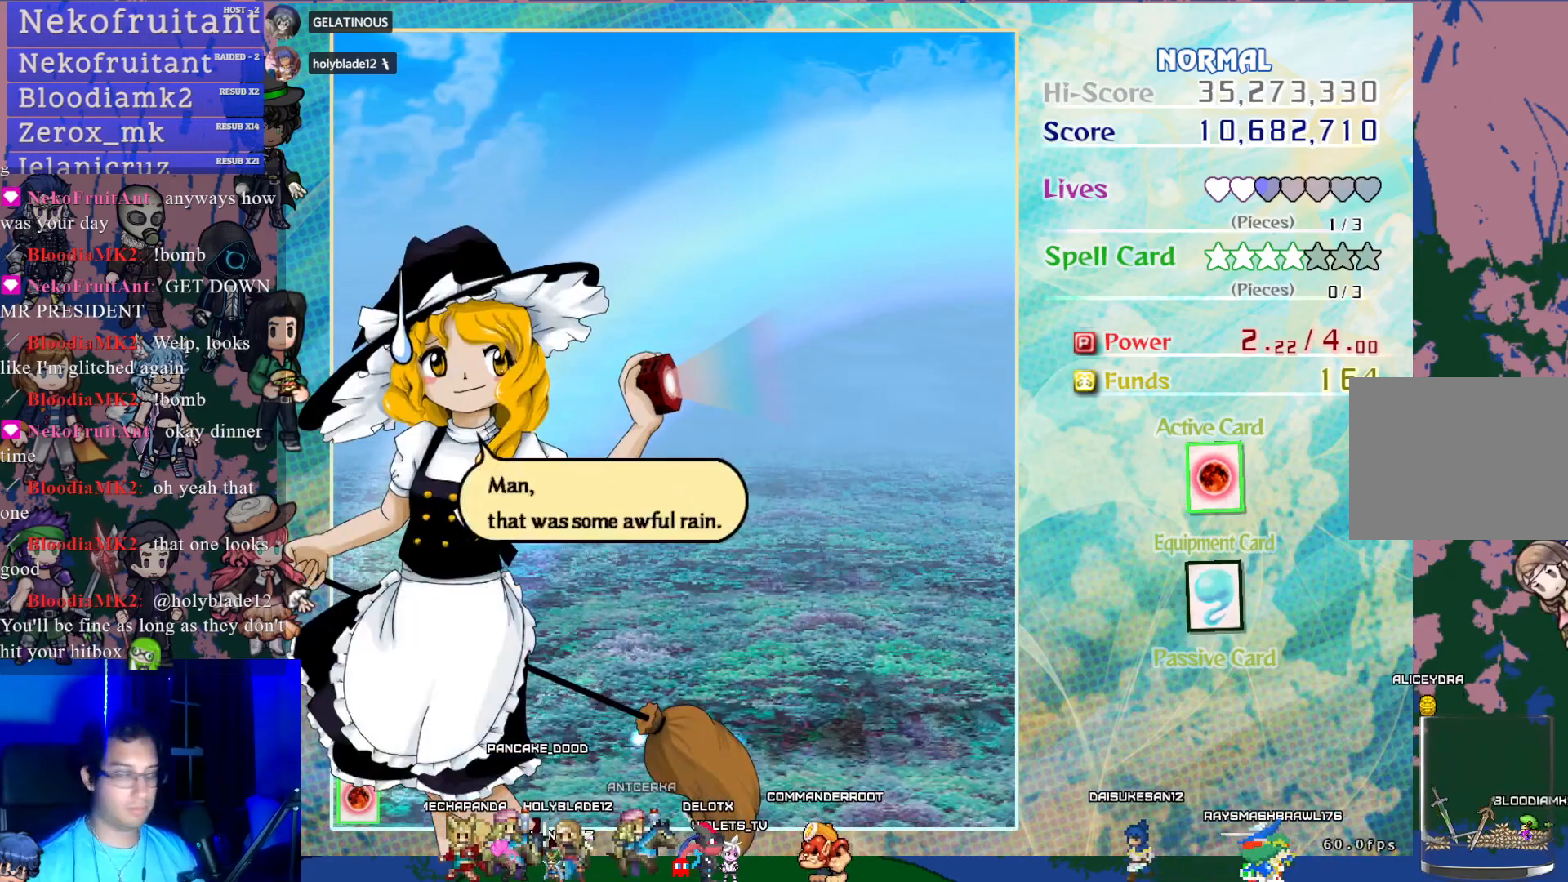
{"buttons": [], "left_stick": "center", "events": []}
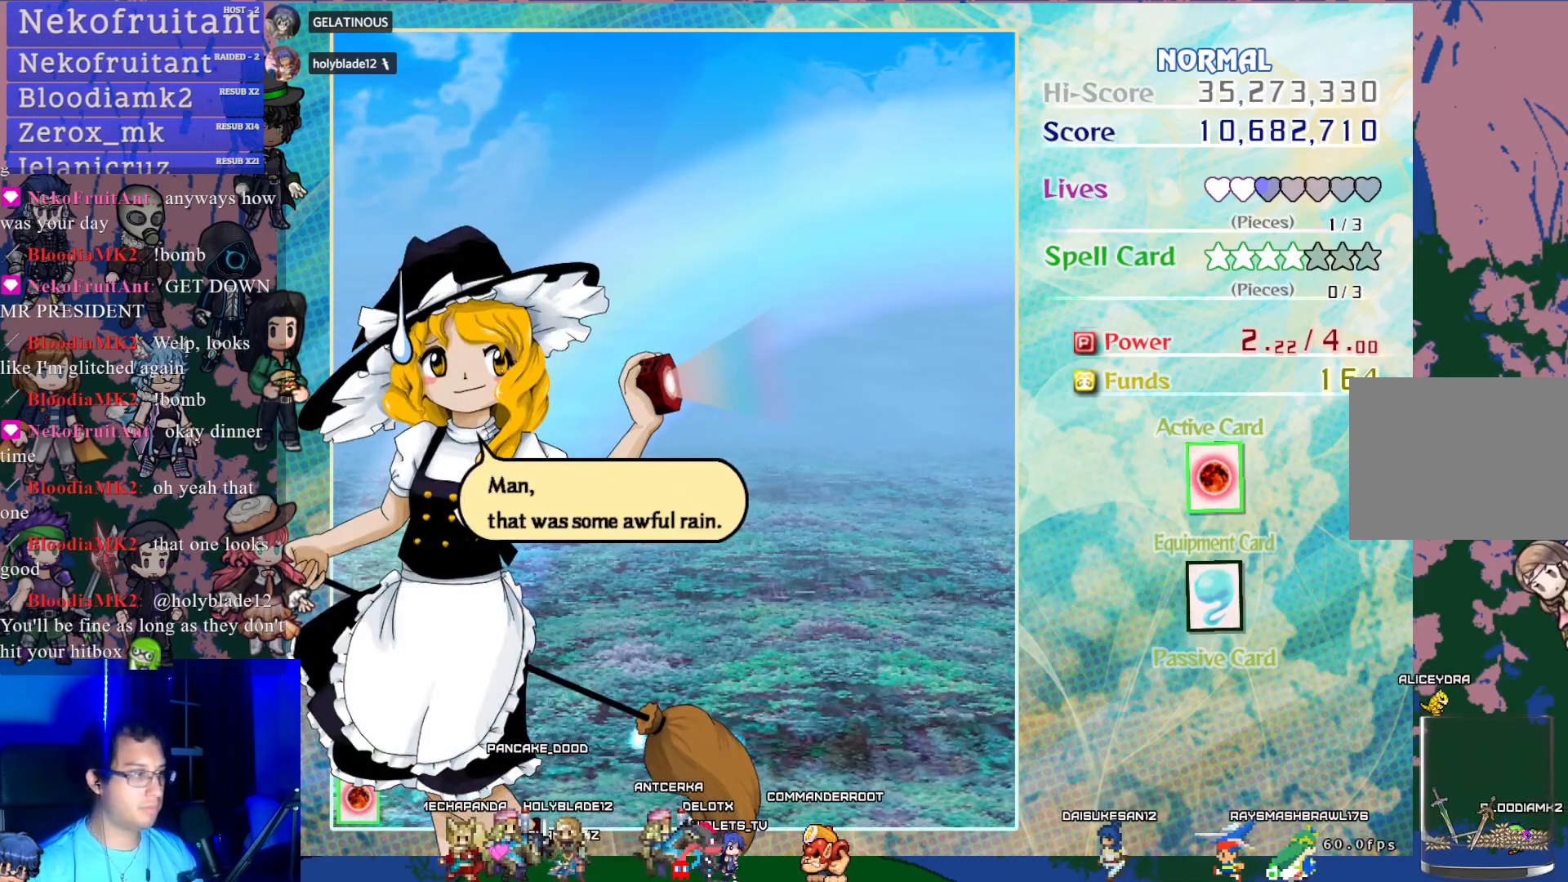
{"buttons": [], "left_stick": "center", "events": [[167, "CROSS", "down"], [267, "CROSS", "up"]]}
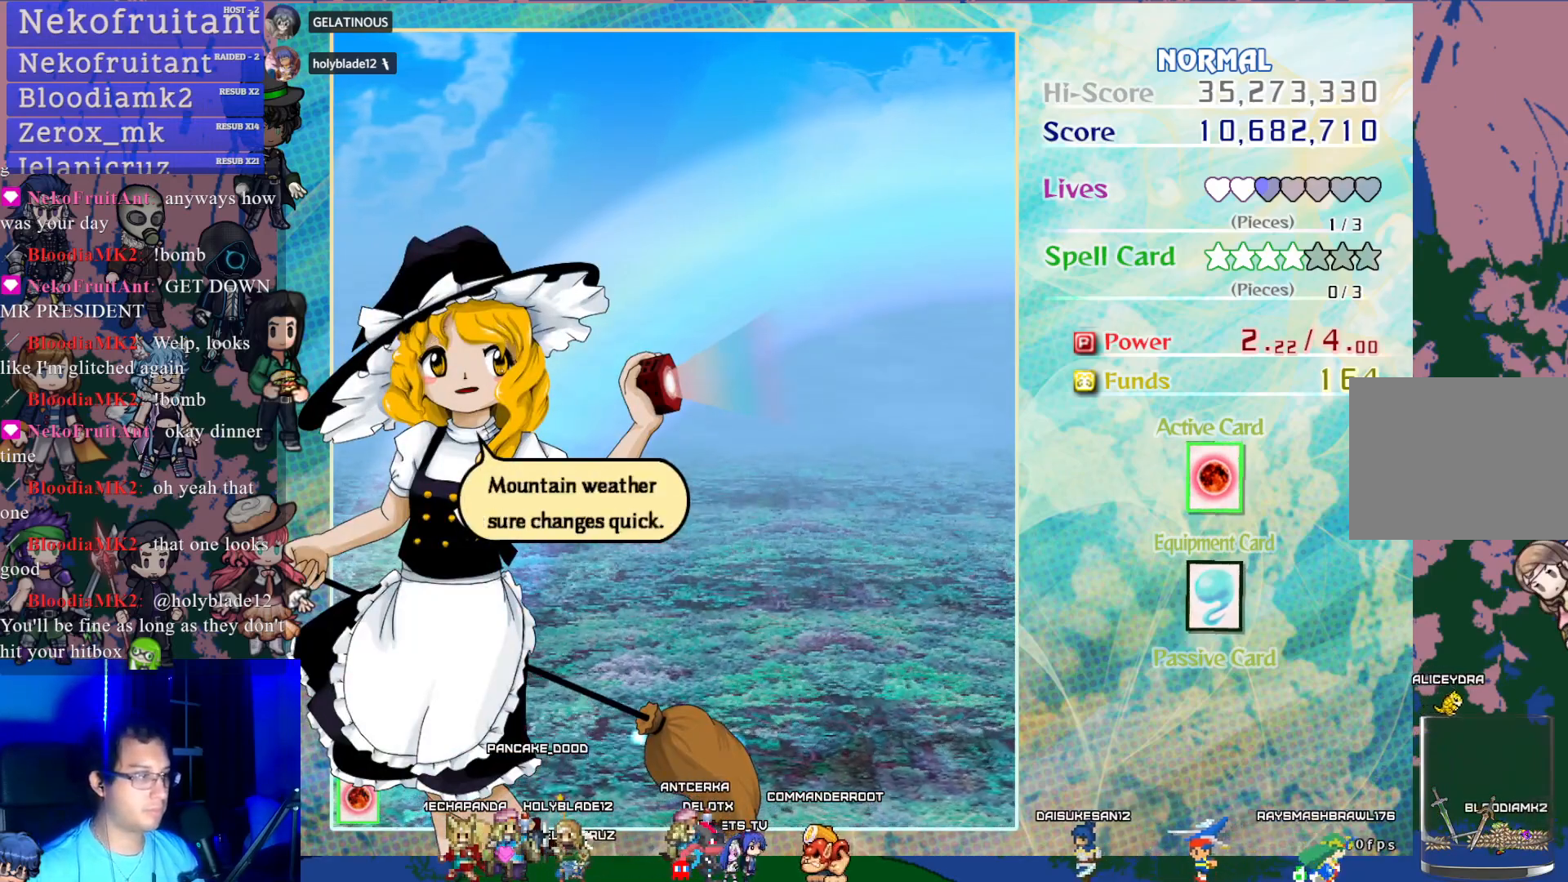
{"buttons": ["CROSS"], "left_stick": "center", "events": [[233, "CROSS", "down"]]}
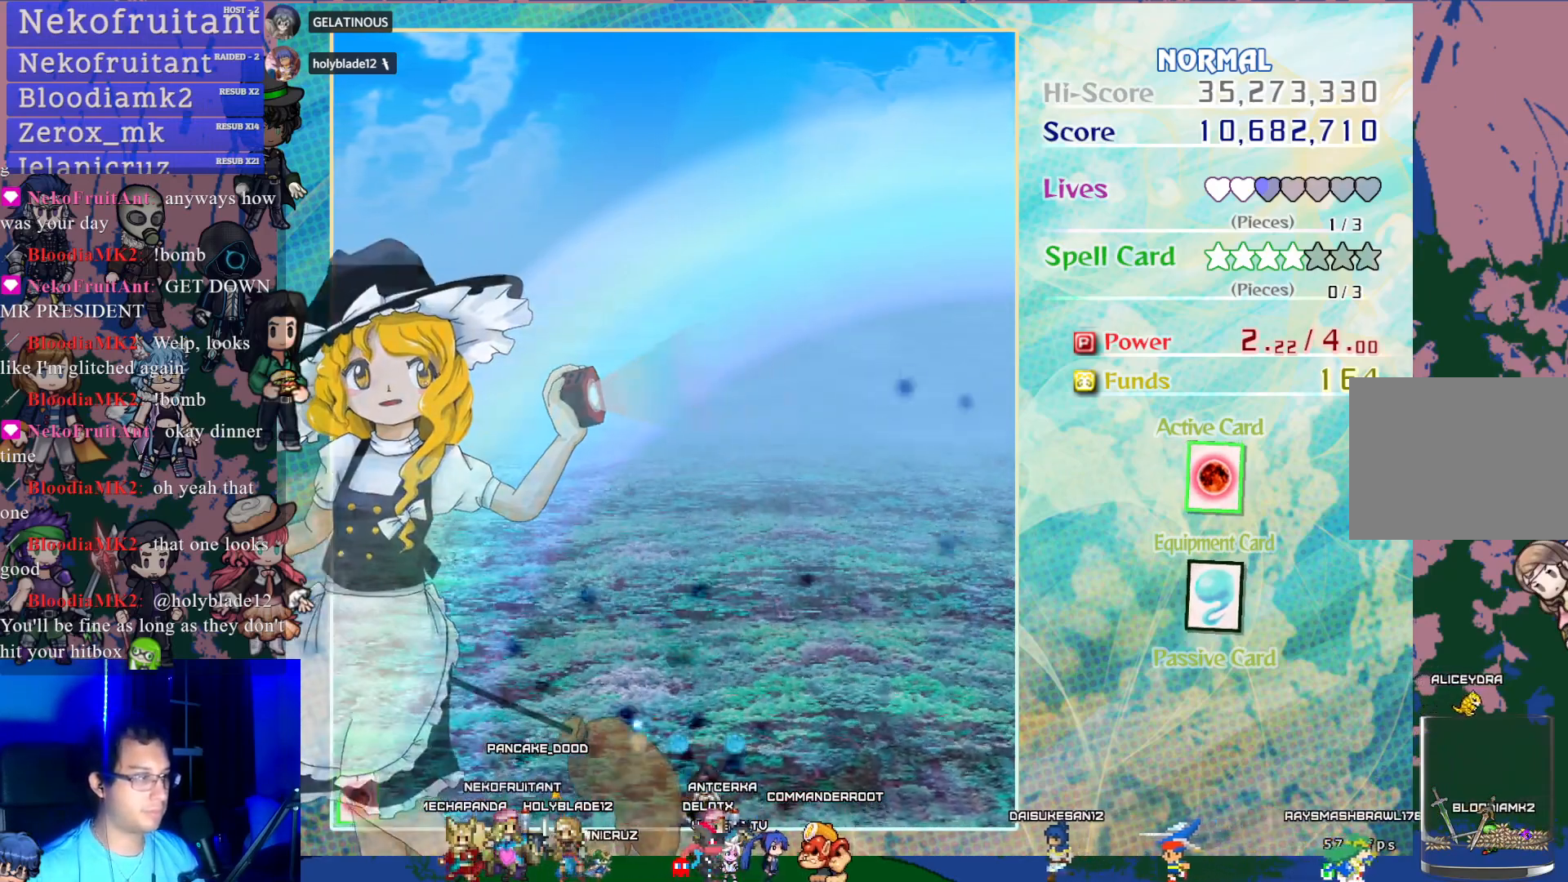
{"buttons": [], "left_stick": "center", "events": [[483, "CROSS", "up"]]}